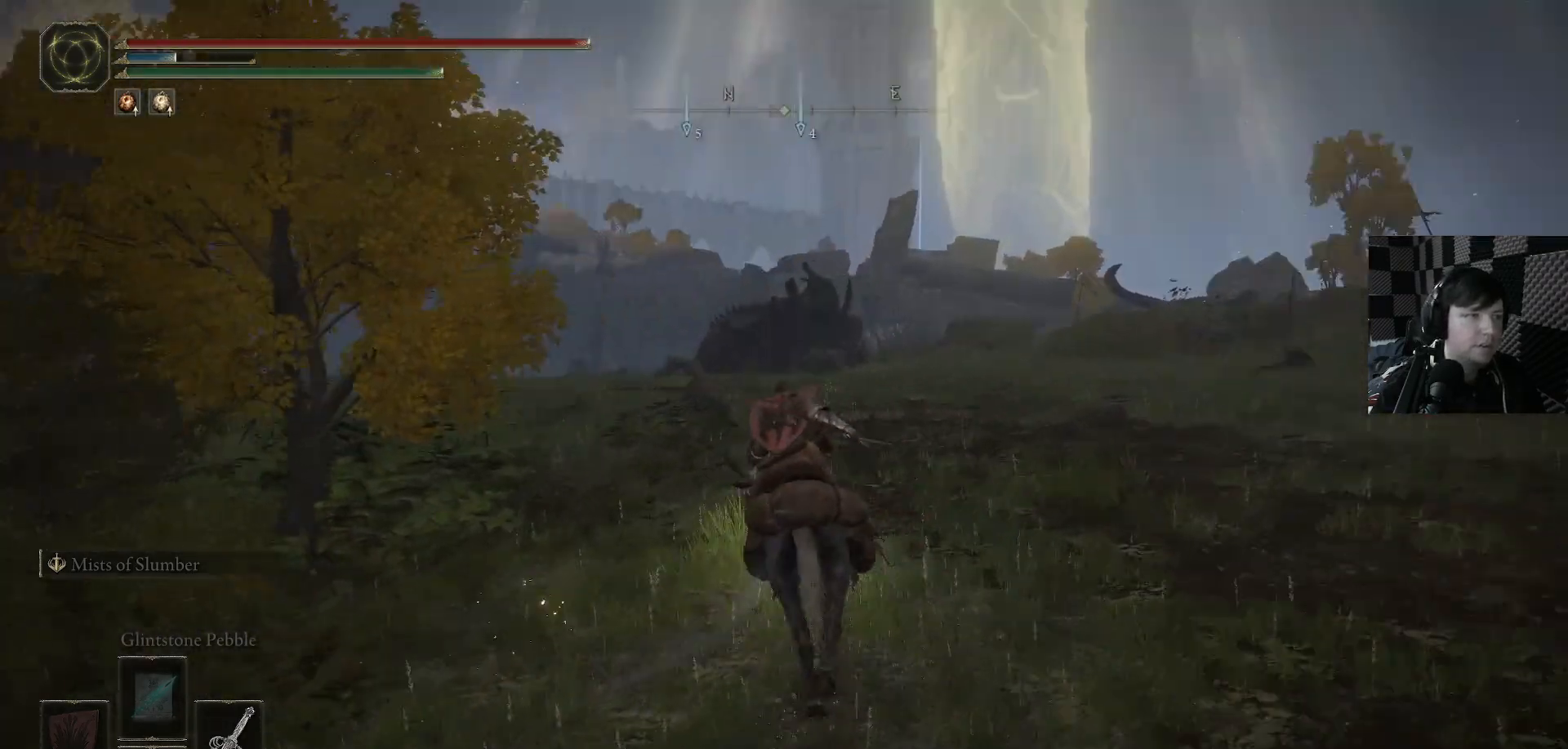
Gameplay with a controller (Xbox layout); each line is a JSON object with the inputs held at the frame after it. "events" lists button and stick changes between this image and that frame as [ms after this image, input, new state], when the widget could be followed in between.
{"buttons": [], "left_stick": "center", "right_stick": "down-left", "events": [[67, "right_stick", "center"], [300, "right_stick", "down-left"], [467, "left_stick", "center"]]}
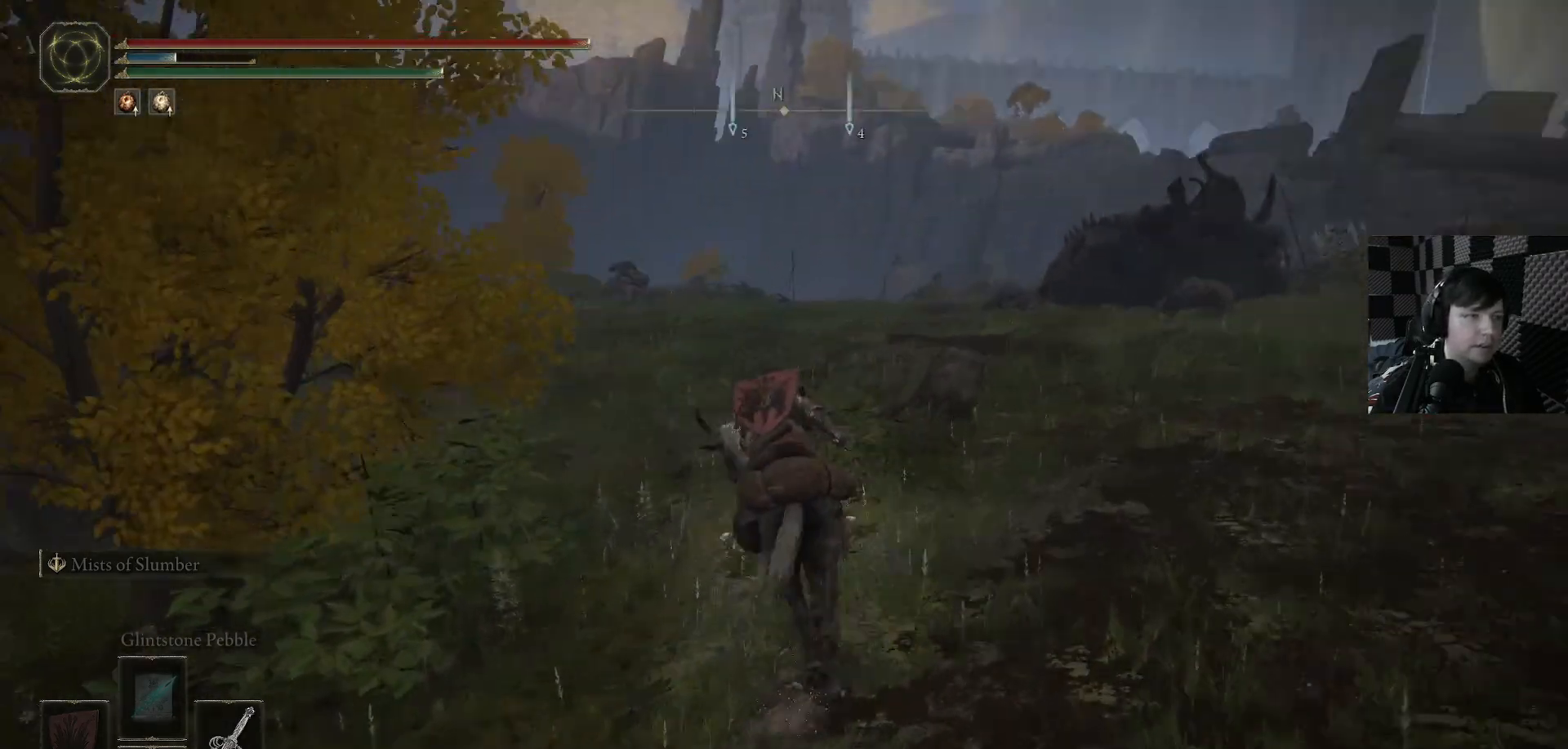
{"buttons": [], "left_stick": "center", "right_stick": "down-left", "events": [[67, "right_stick", "up-left"], [133, "right_stick", "center"], [467, "right_stick", "down-left"]]}
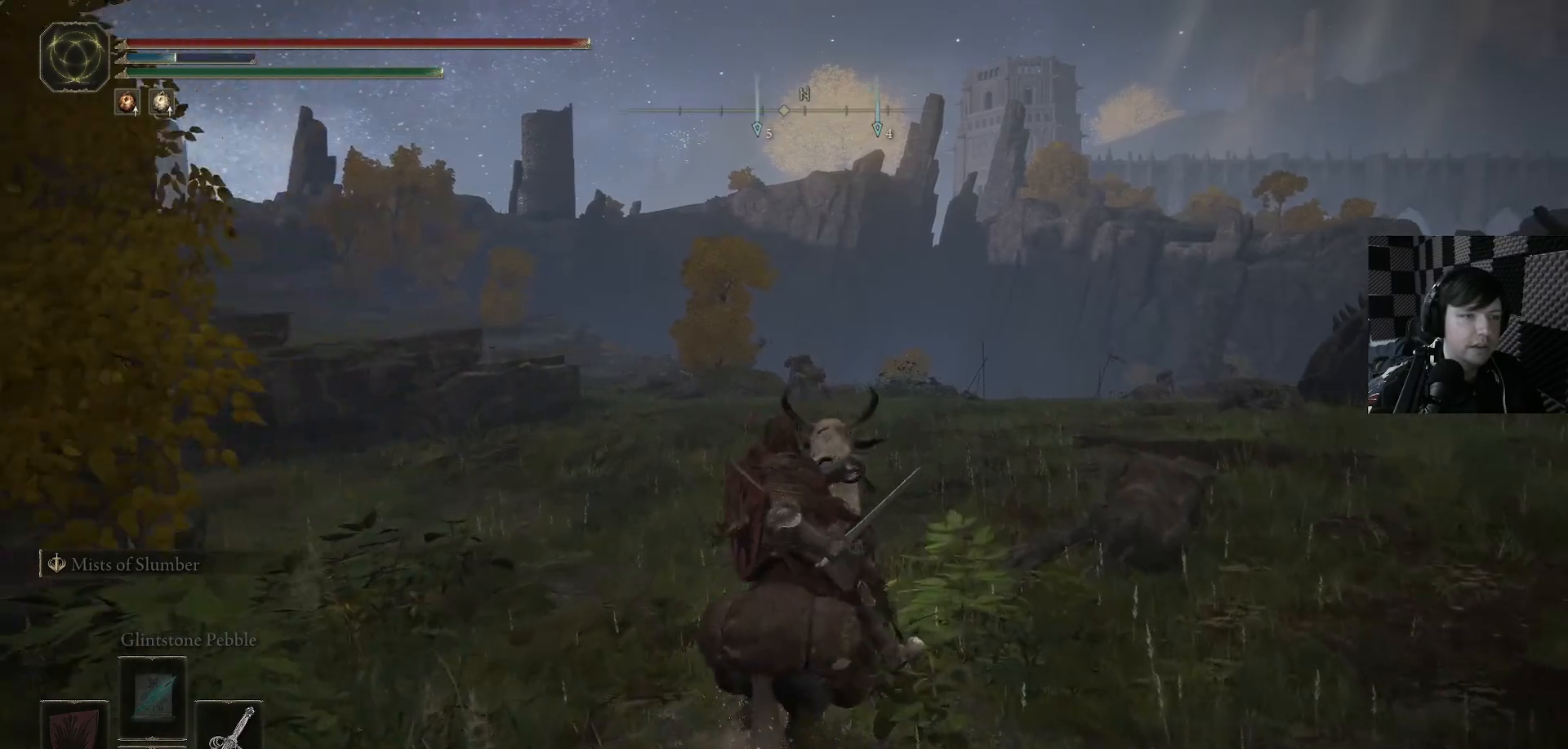
{"buttons": [], "left_stick": "up", "right_stick": "center", "events": [[200, "right_stick", "left"], [267, "left_stick", "up"], [467, "right_stick", "center"]]}
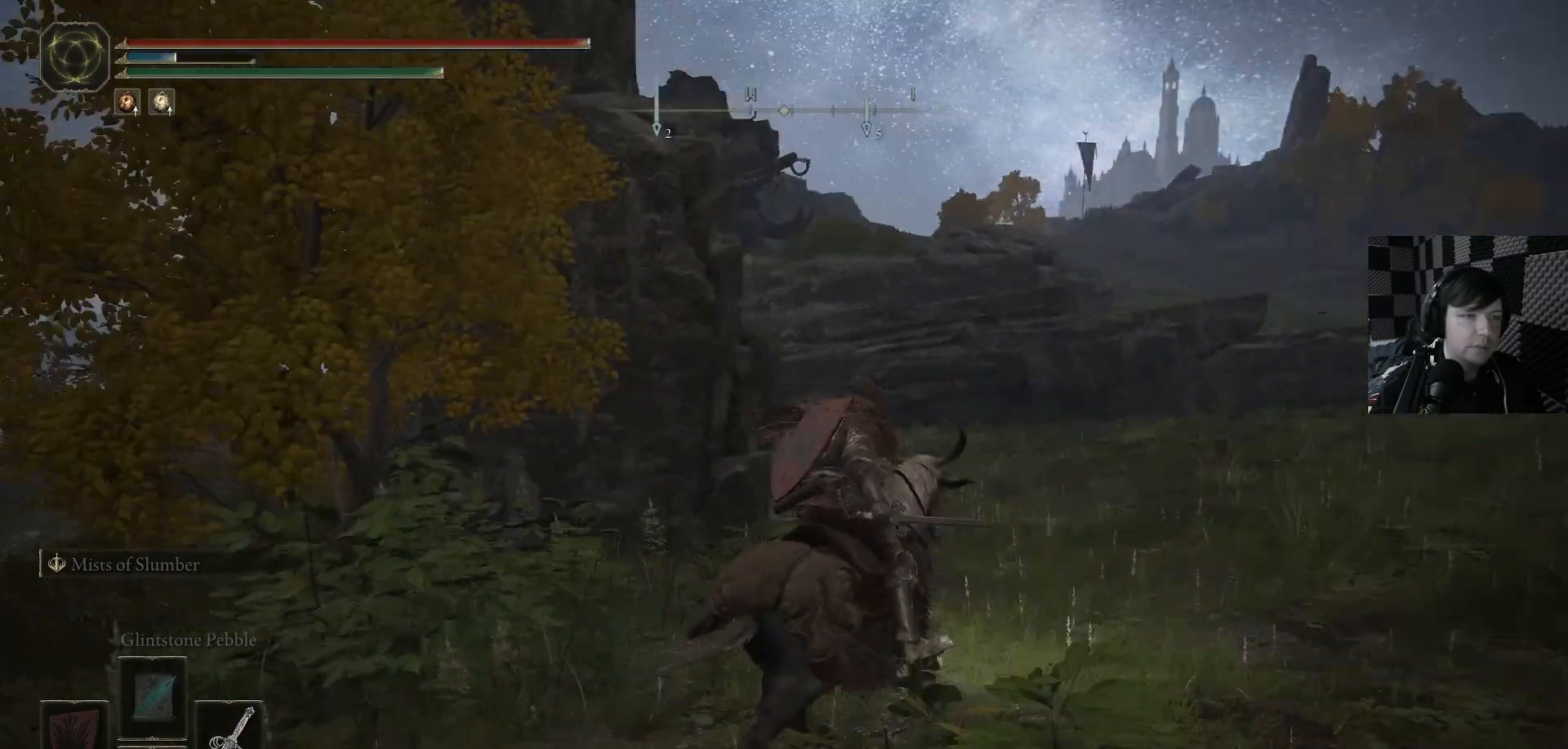
{"buttons": [], "left_stick": "up", "right_stick": "center", "events": []}
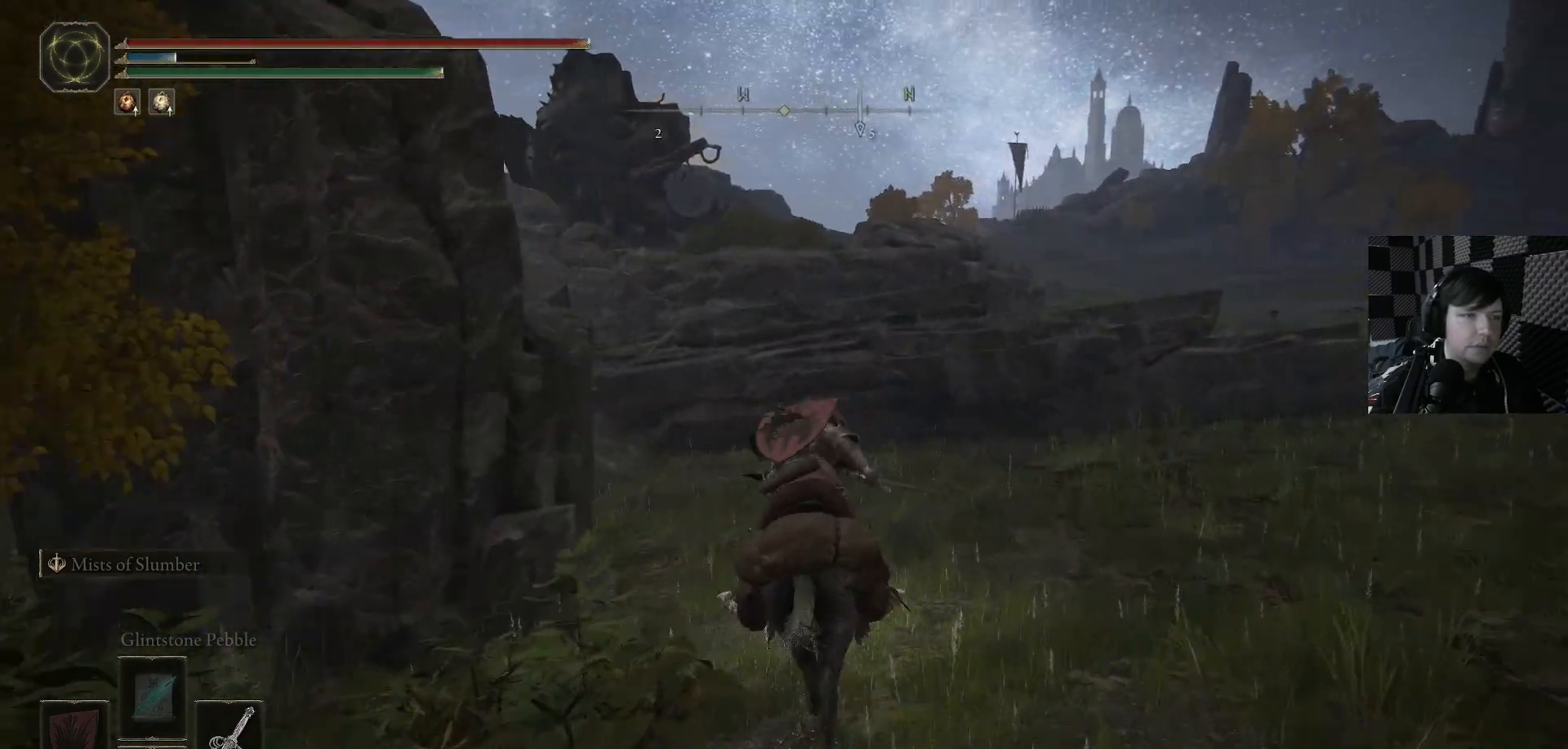
{"buttons": [], "left_stick": "up", "right_stick": "center", "events": []}
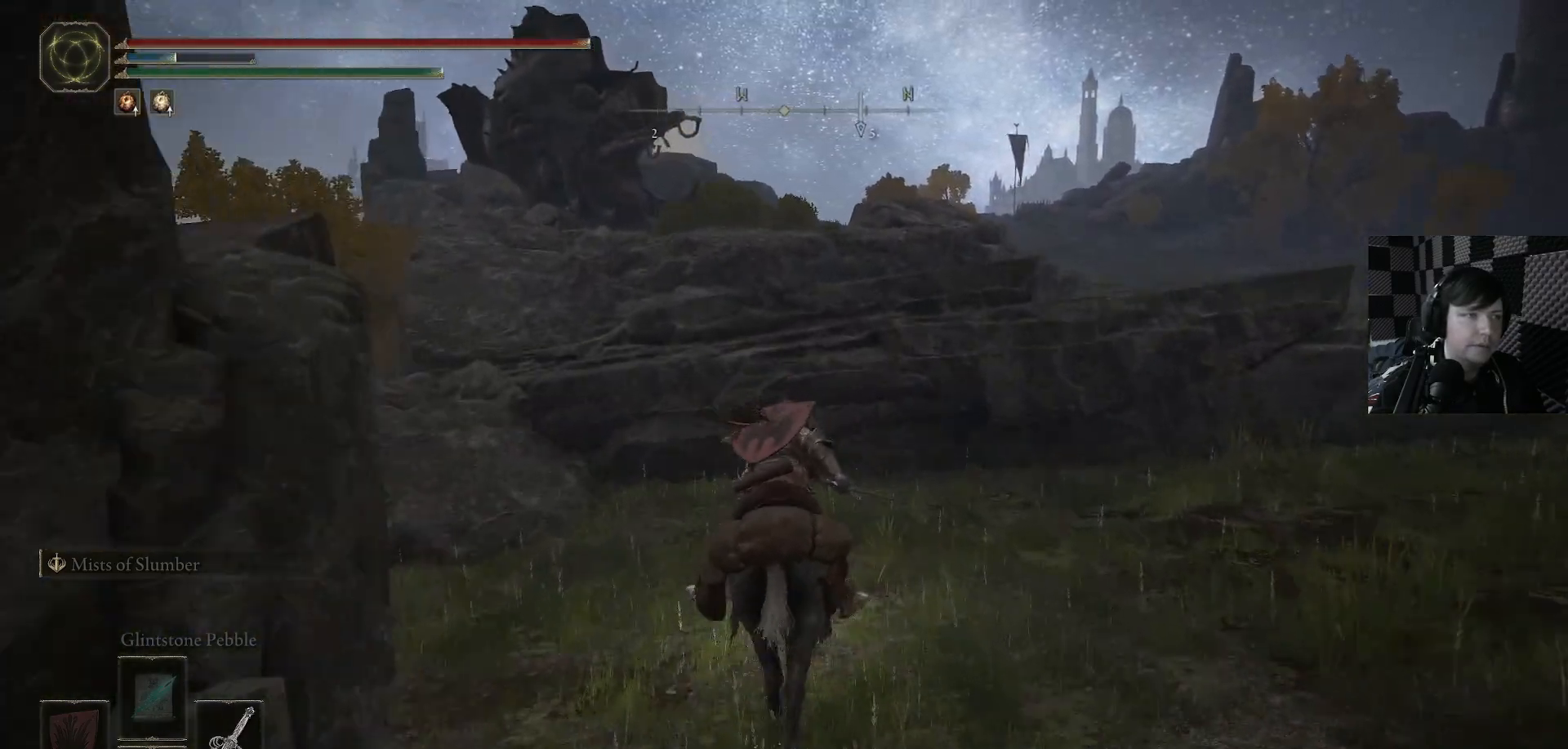
{"buttons": [], "left_stick": "center", "right_stick": "center", "events": [[400, "left_stick", "center"]]}
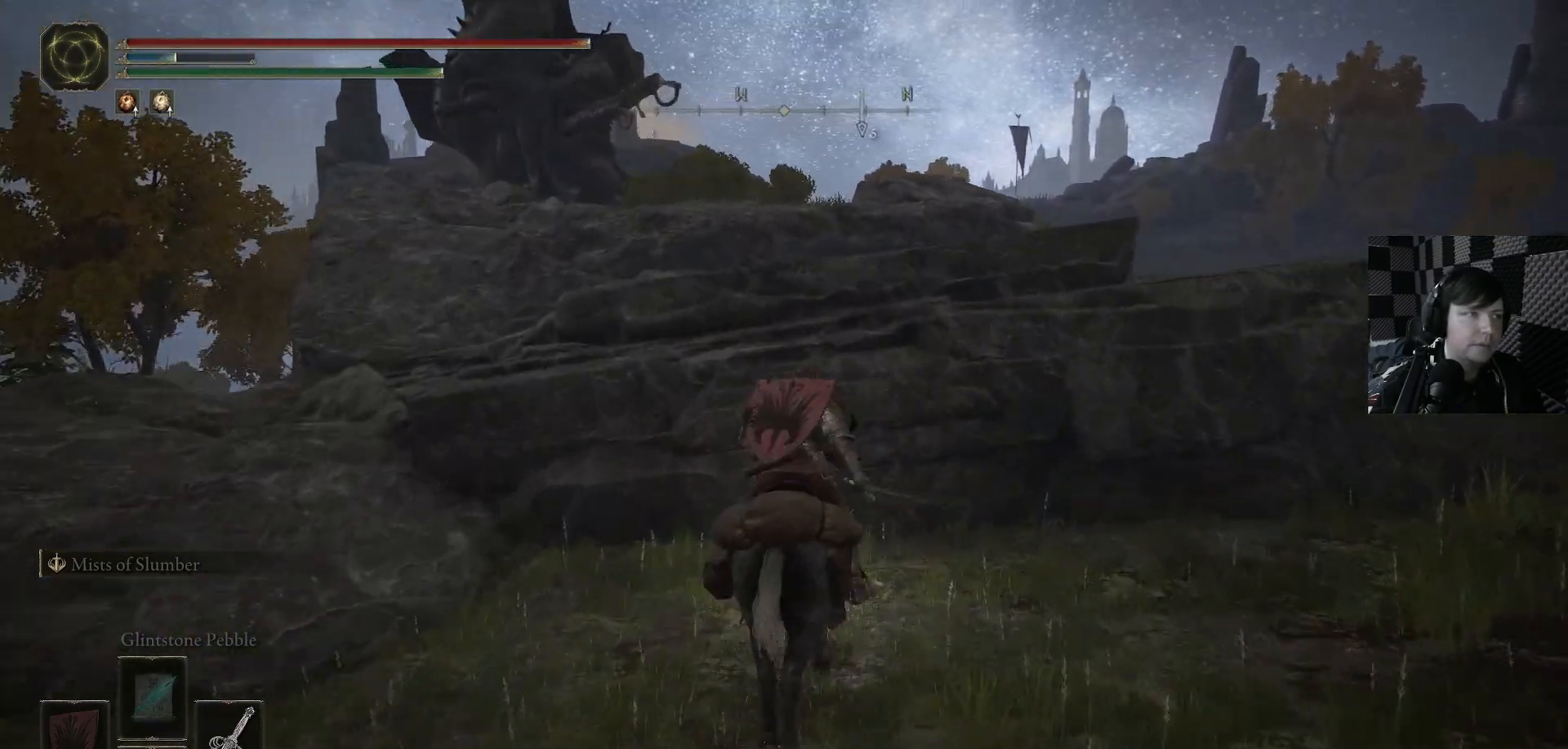
{"buttons": [], "left_stick": "center", "right_stick": "left", "events": [[100, "right_stick", "up"], [300, "right_stick", "center"], [433, "right_stick", "left"]]}
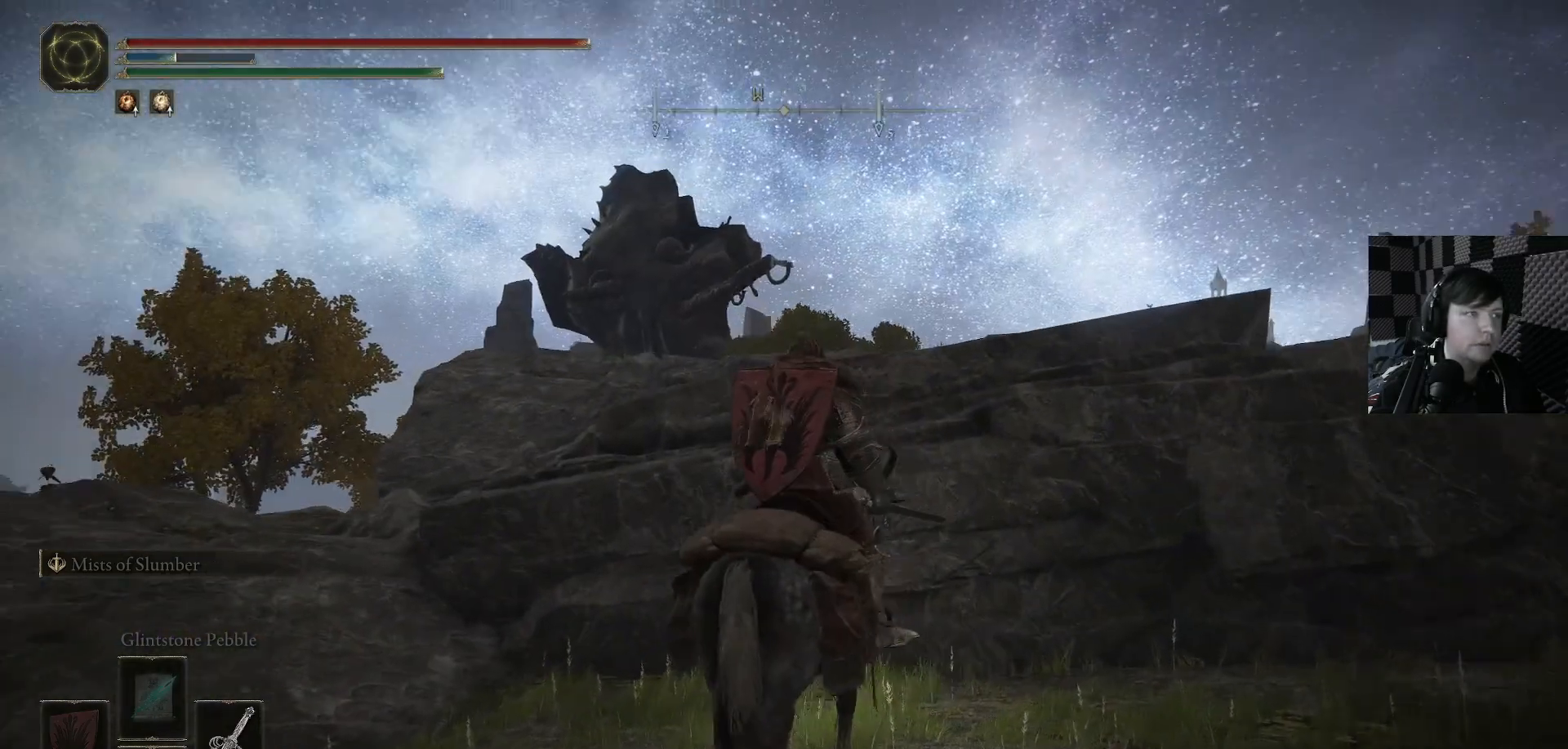
{"buttons": [], "left_stick": "center", "right_stick": "center", "events": [[133, "right_stick", "center"], [233, "R3", "down"], [400, "R3", "up"]]}
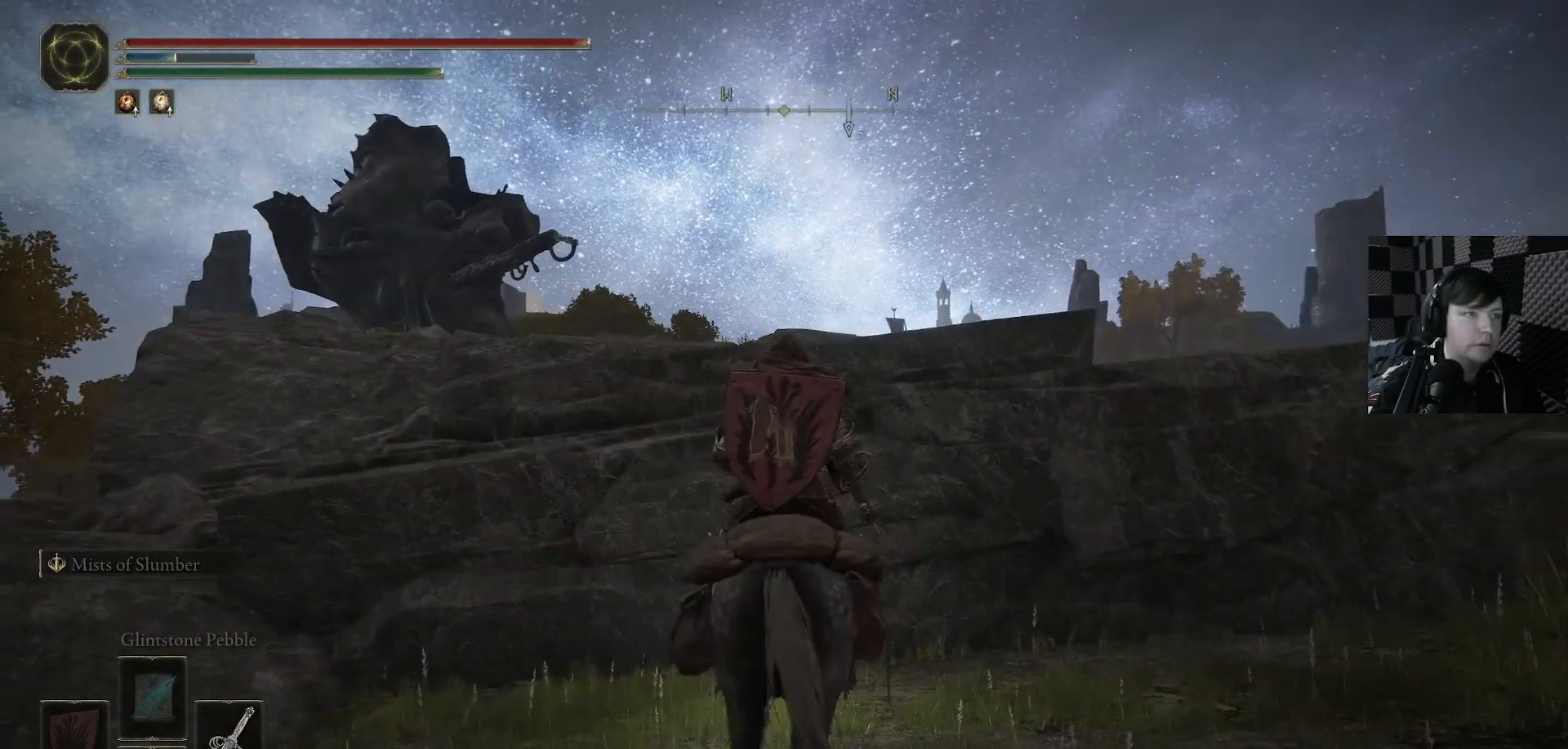
{"buttons": [], "left_stick": "right", "right_stick": "down-right", "events": [[133, "left_stick", "right"], [233, "right_stick", "down-right"]]}
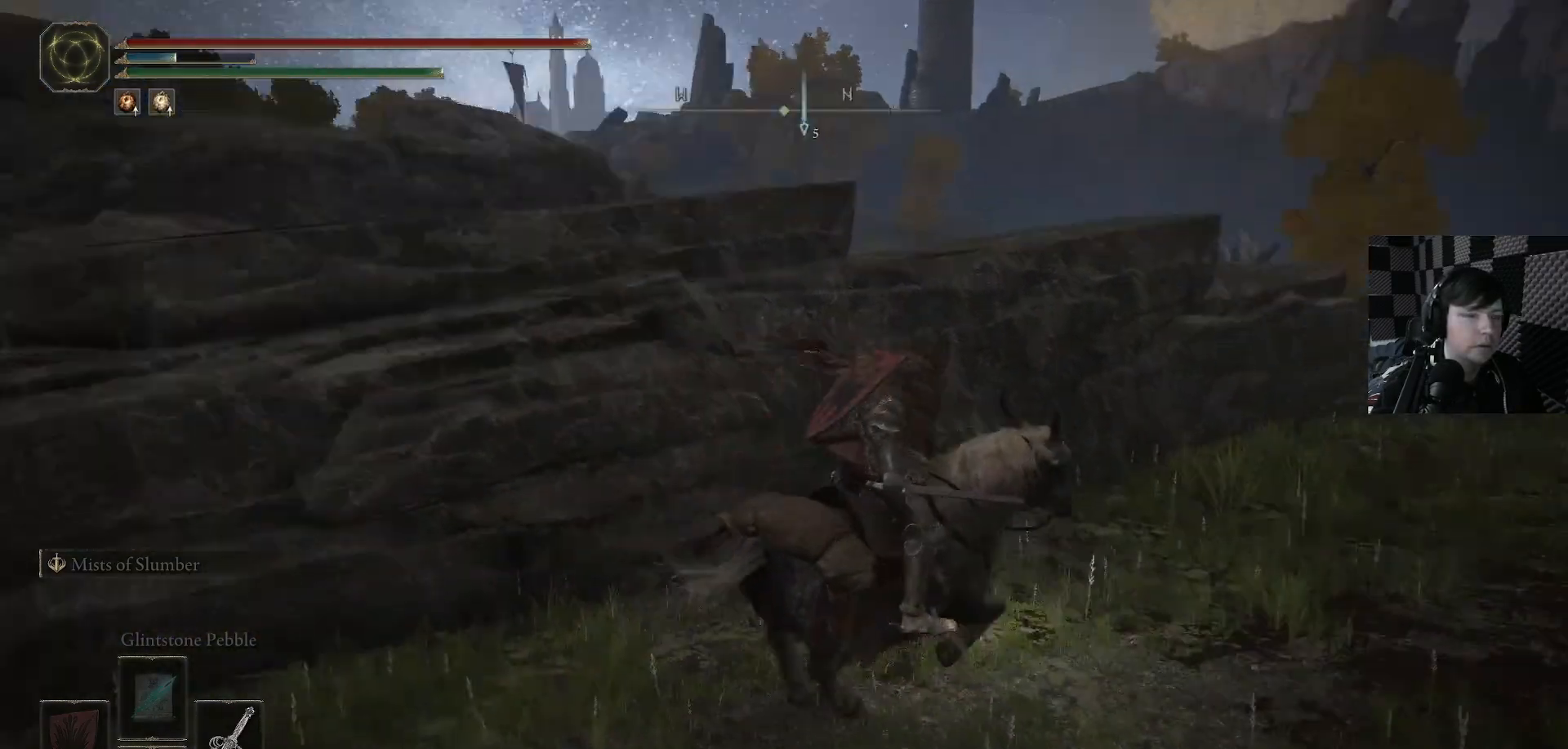
{"buttons": [], "left_stick": "up-right", "right_stick": "center", "events": [[133, "left_stick", "up-right"], [133, "right_stick", "right"], [233, "right_stick", "center"]]}
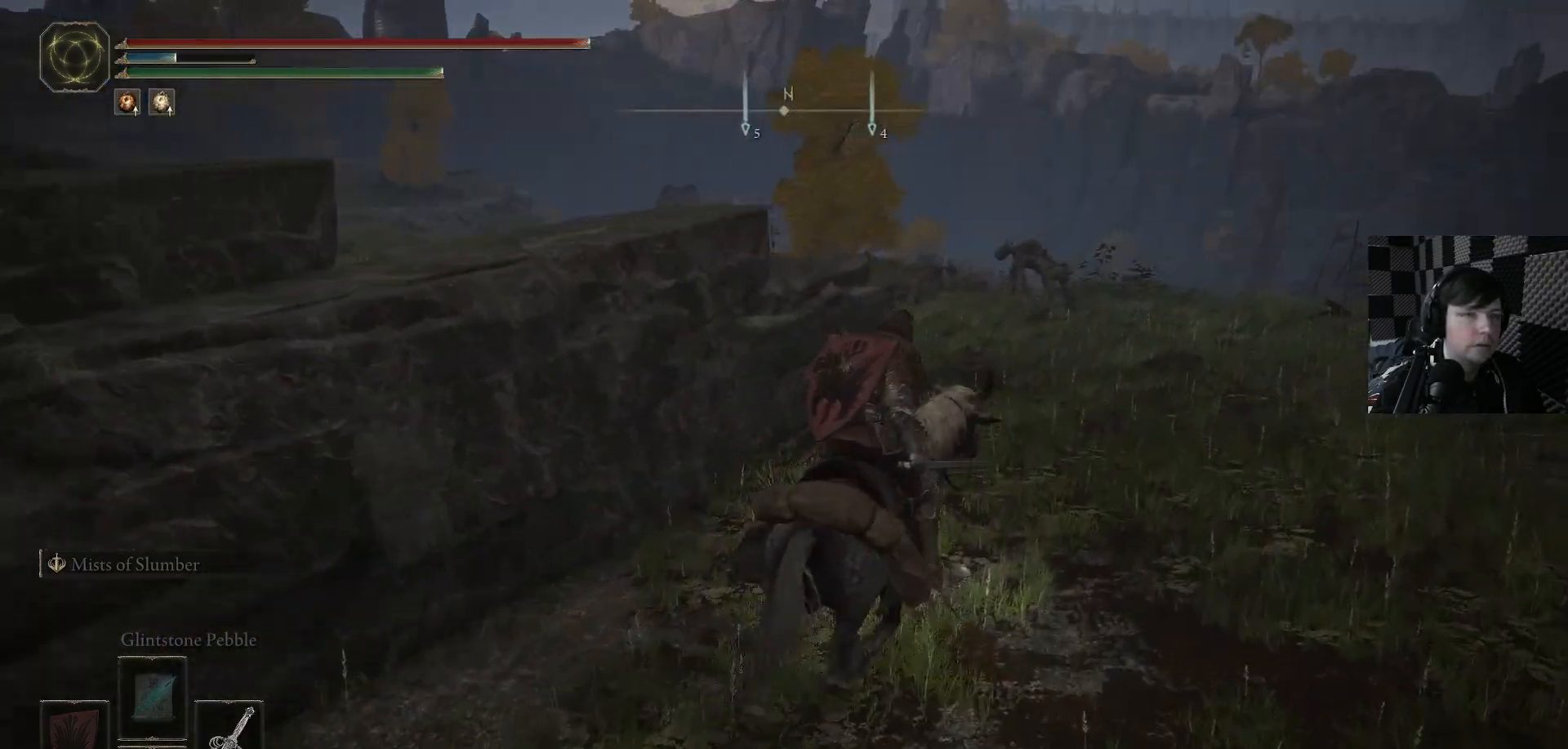
{"buttons": ["R3"], "left_stick": "center", "right_stick": "center", "events": [[300, "left_stick", "center"], [400, "right_stick", "down"], [467, "R3", "down"], [500, "right_stick", "center"]]}
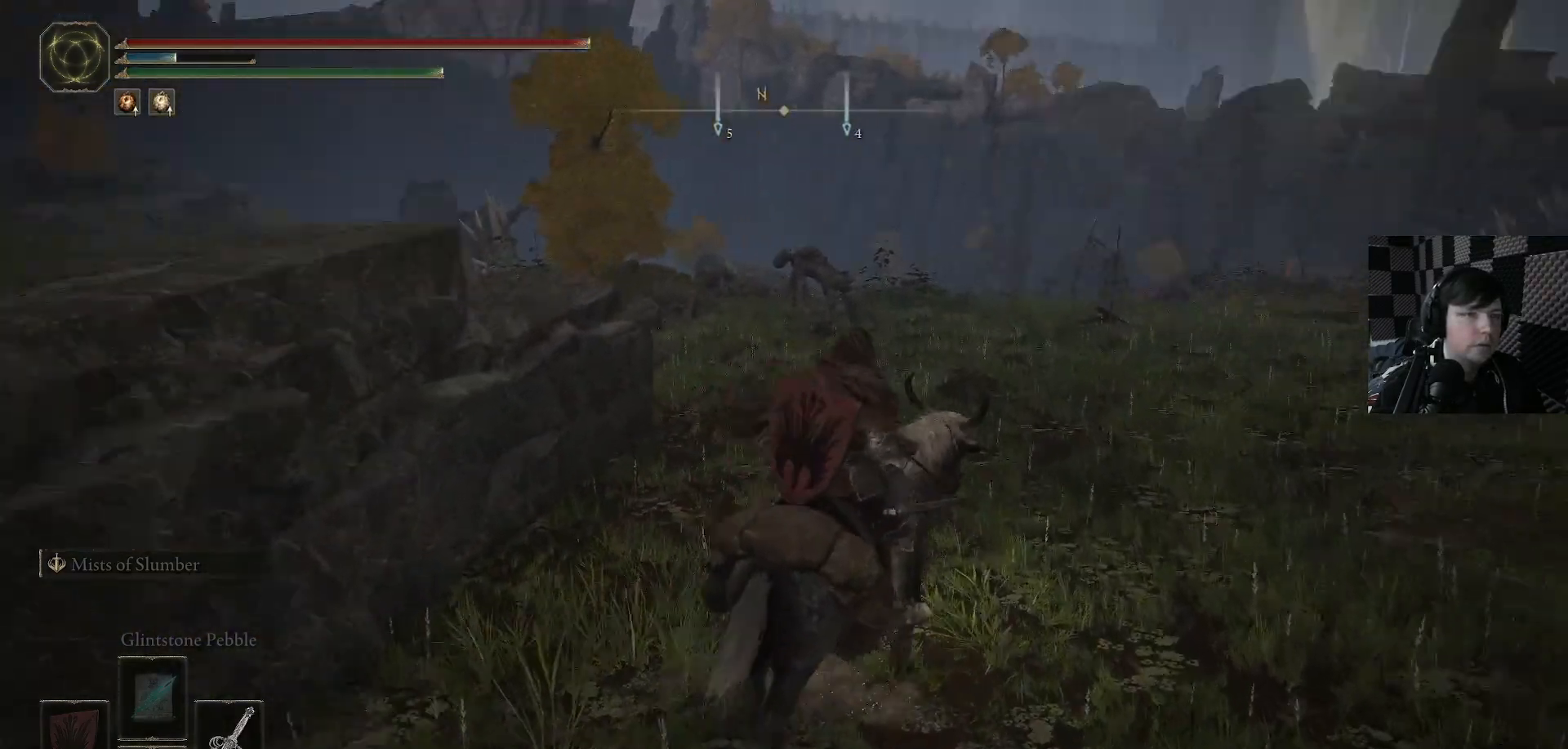
{"buttons": [], "left_stick": "center", "right_stick": "center", "events": [[33, "R3", "up"]]}
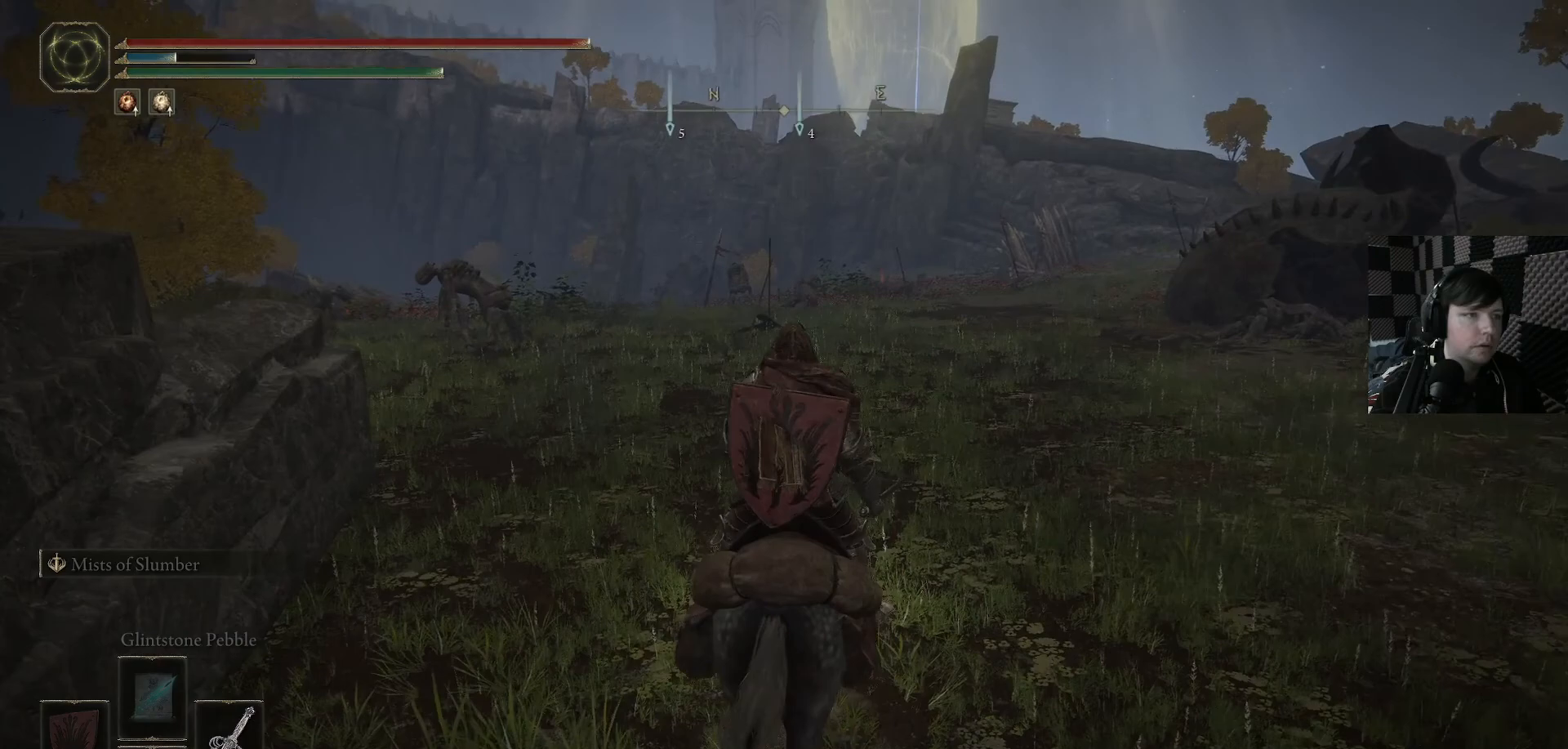
{"buttons": [], "left_stick": "up-right", "right_stick": "center", "events": [[67, "right_stick", "left"], [133, "left_stick", "up"], [333, "left_stick", "up-right"], [400, "right_stick", "down-left"], [500, "right_stick", "center"]]}
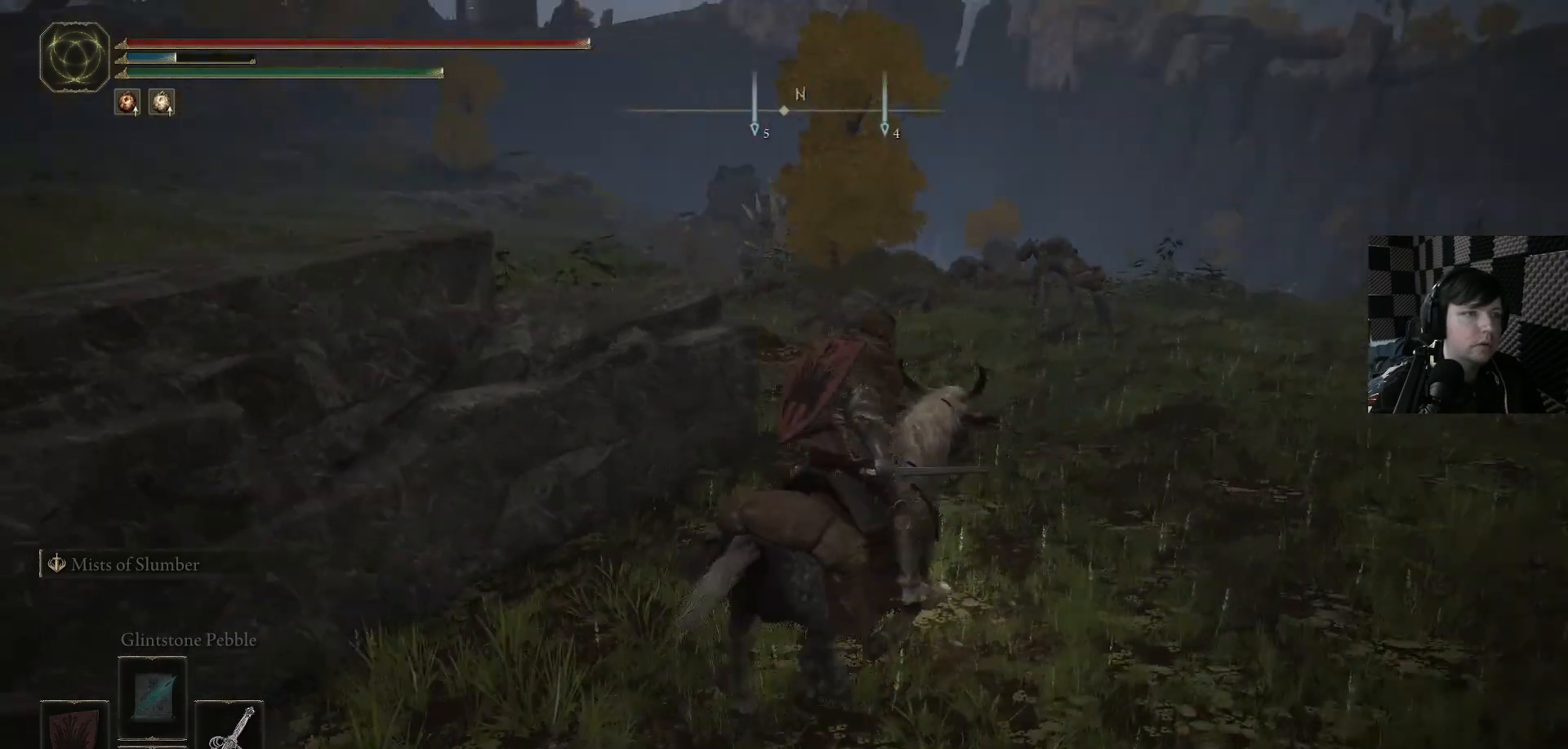
{"buttons": [], "left_stick": "center", "right_stick": "down-left", "events": [[67, "left_stick", "center"], [333, "right_stick", "down-left"]]}
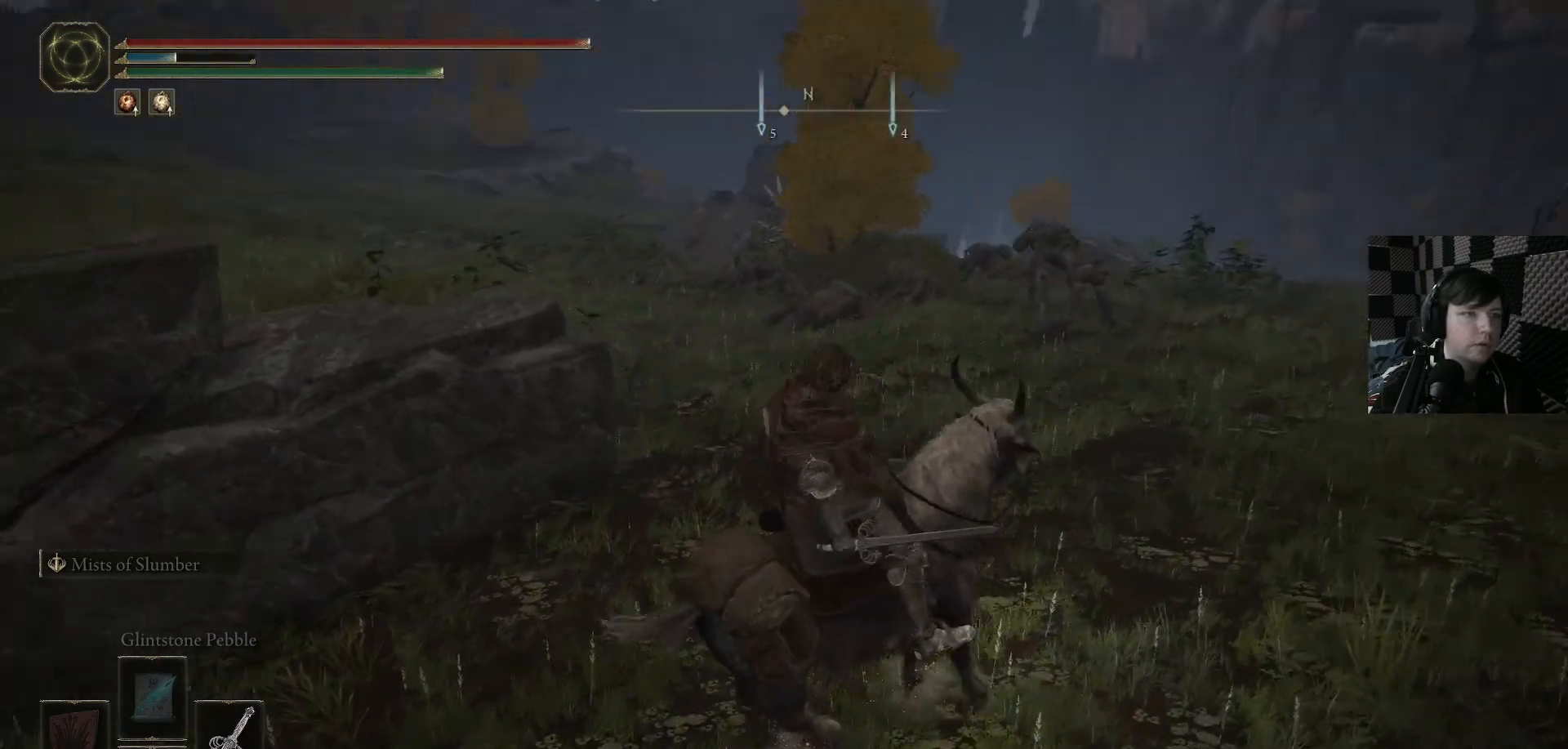
{"buttons": [], "left_stick": "center", "right_stick": "left", "events": [[167, "right_stick", "center"], [500, "right_stick", "left"]]}
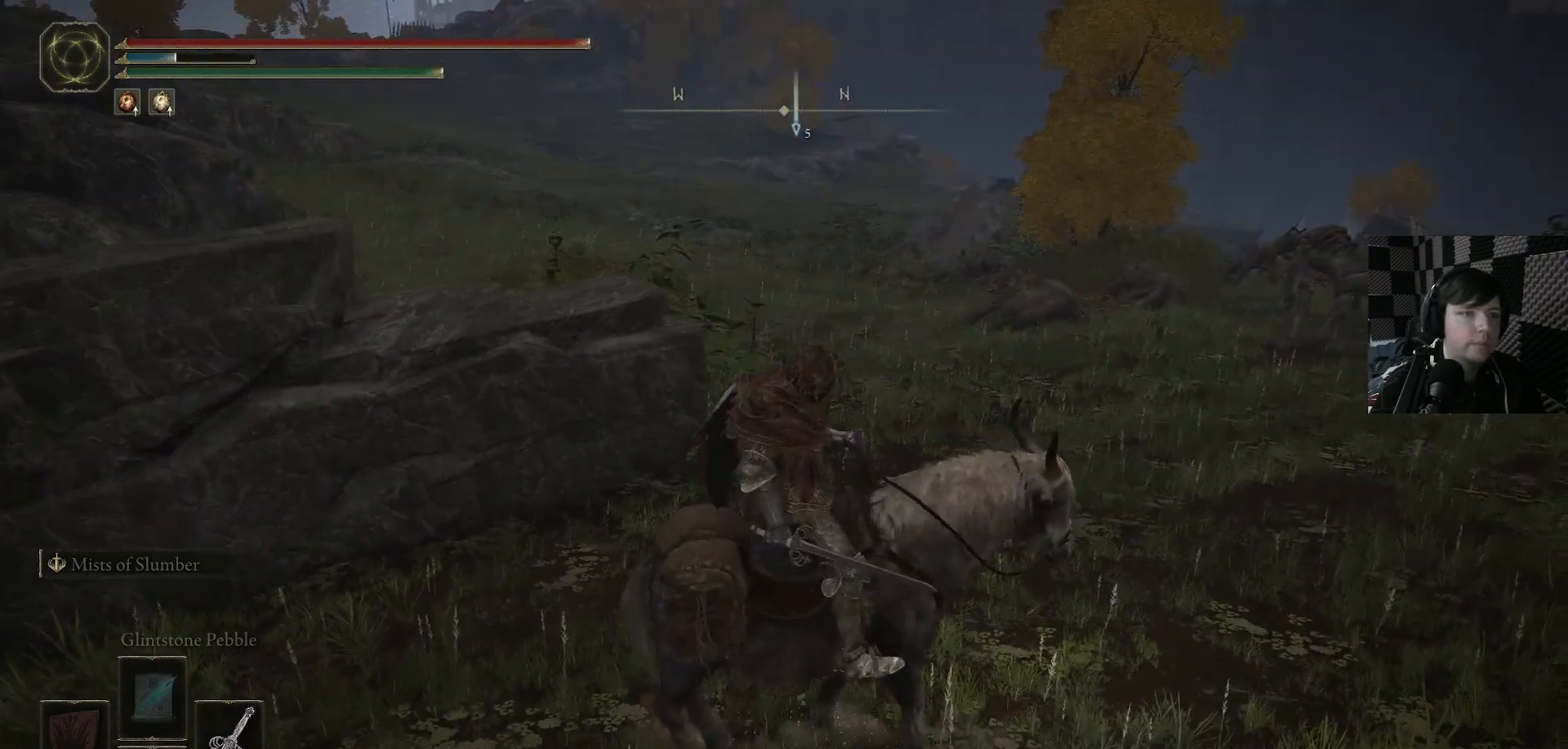
{"buttons": [], "left_stick": "down", "right_stick": "center", "events": [[267, "left_stick", "down"], [267, "right_stick", "center"]]}
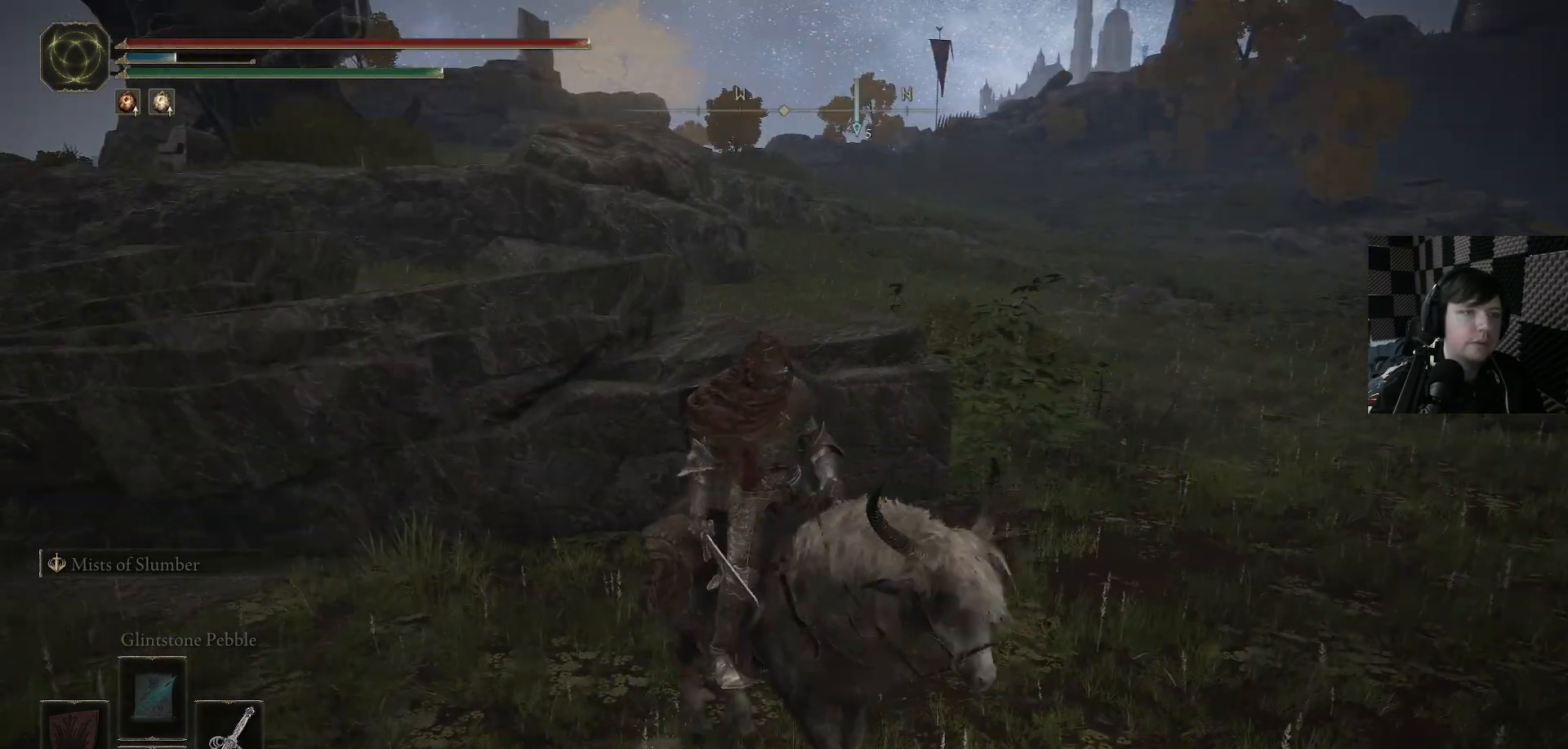
{"buttons": [], "left_stick": "center", "right_stick": "right", "events": [[33, "left_stick", "center"], [433, "right_stick", "right"]]}
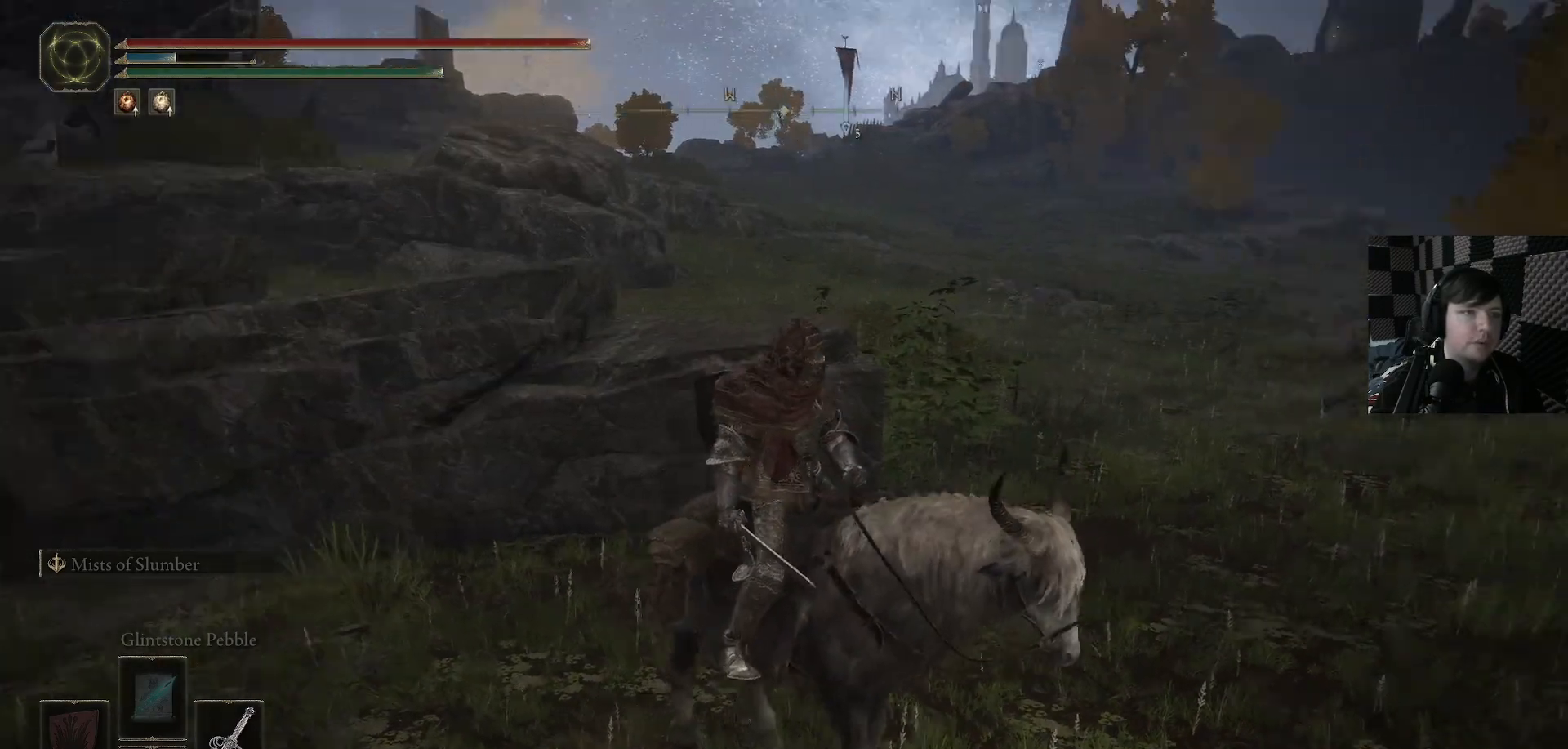
{"buttons": [], "left_stick": "up", "right_stick": "down-right", "events": [[333, "left_stick", "up-right"], [367, "right_stick", "down-right"], [500, "left_stick", "up"]]}
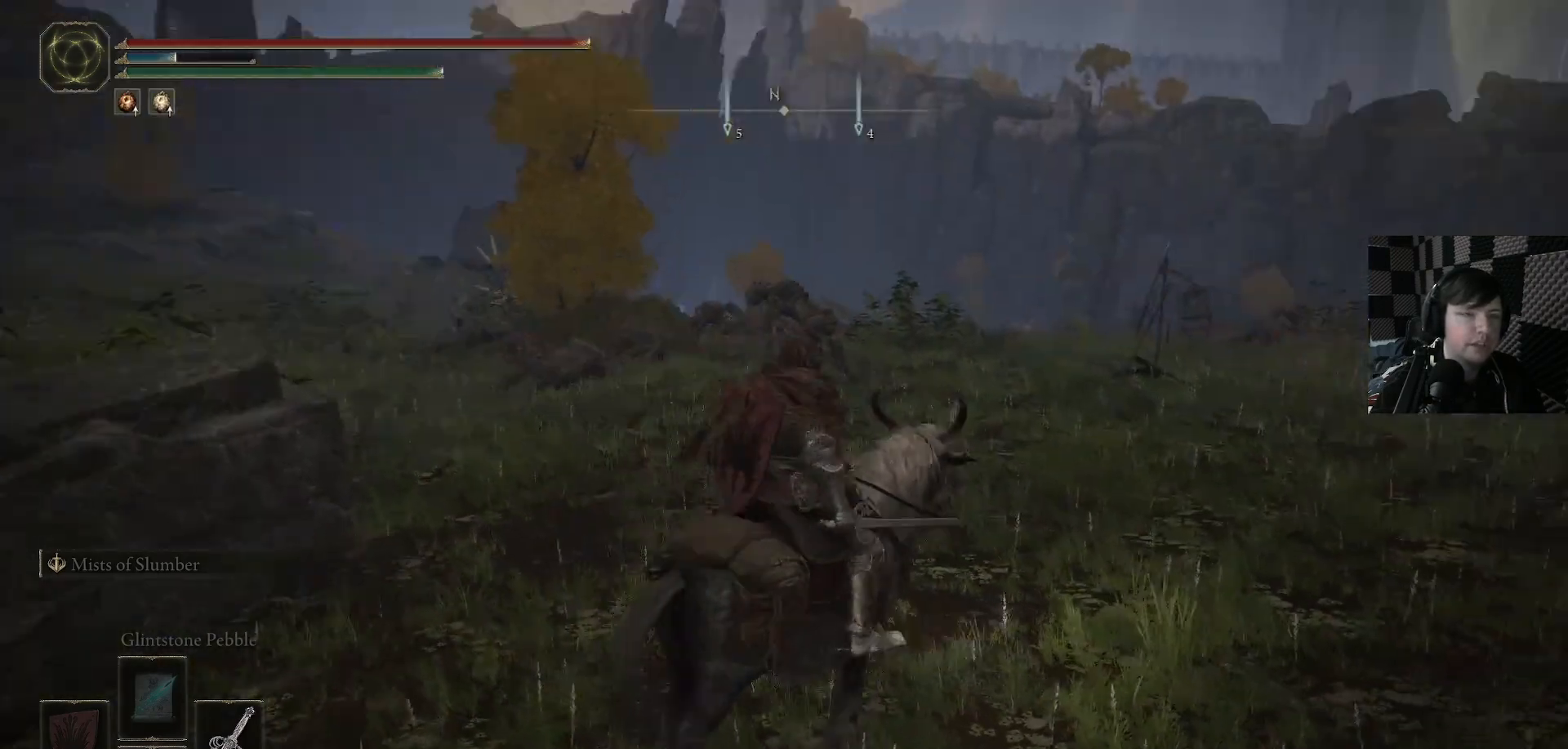
{"buttons": [], "left_stick": "up", "right_stick": "center", "events": [[100, "right_stick", "center"], [200, "left_stick", "up-right"], [500, "left_stick", "up"]]}
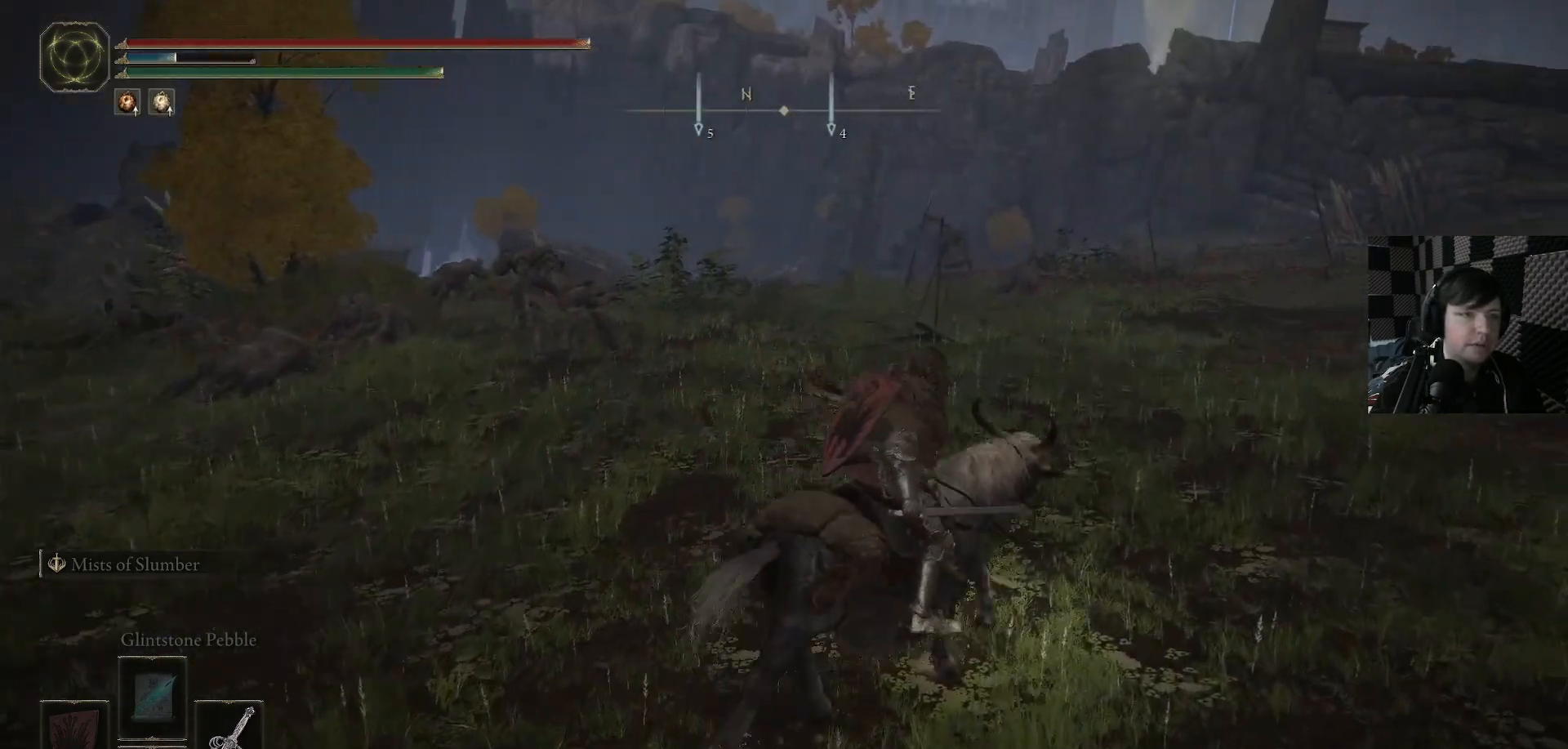
{"buttons": [], "left_stick": "center", "right_stick": "center", "events": [[167, "left_stick", "center"]]}
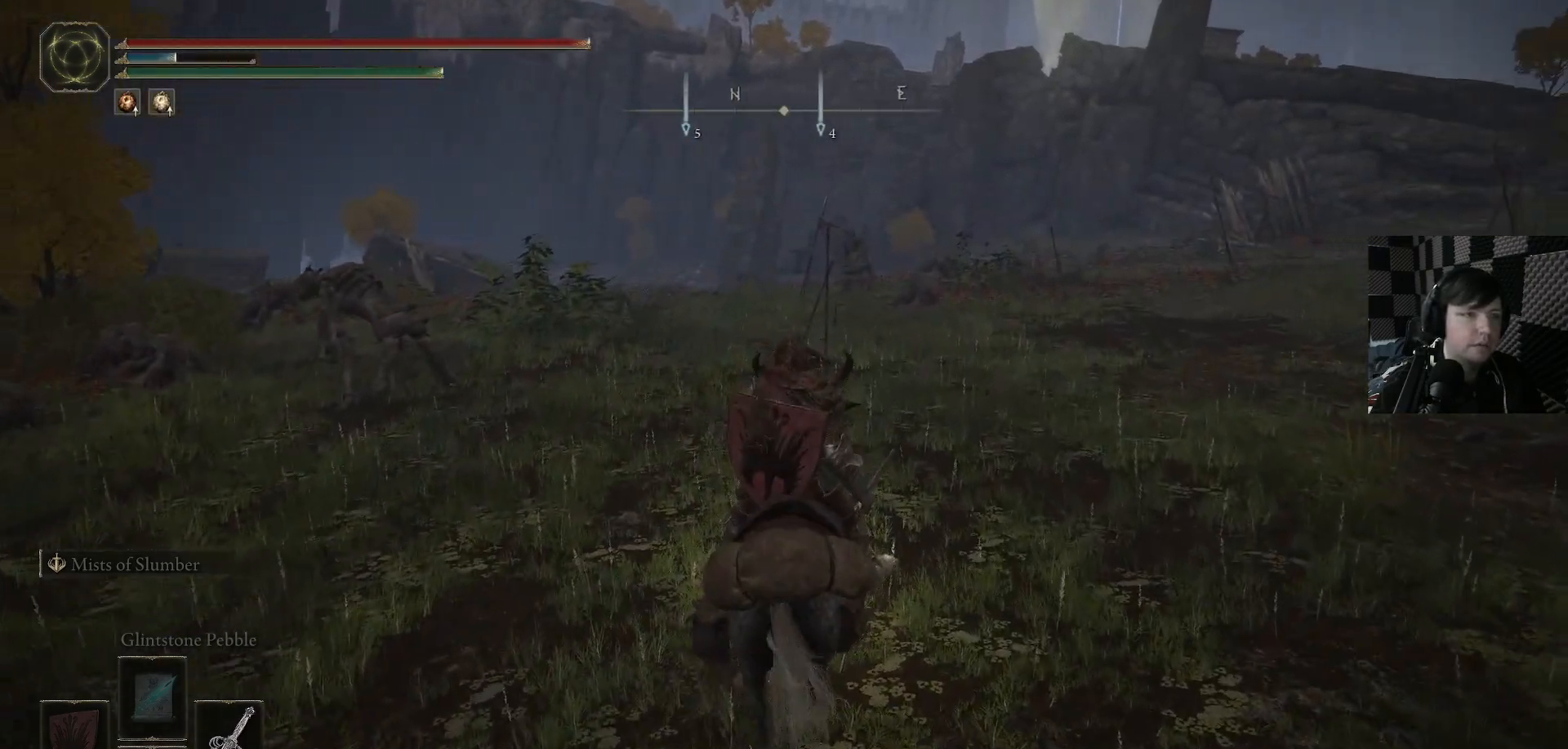
{"buttons": [], "left_stick": "up-right", "right_stick": "down-right", "events": [[100, "left_stick", "up-right"], [133, "right_stick", "down-right"]]}
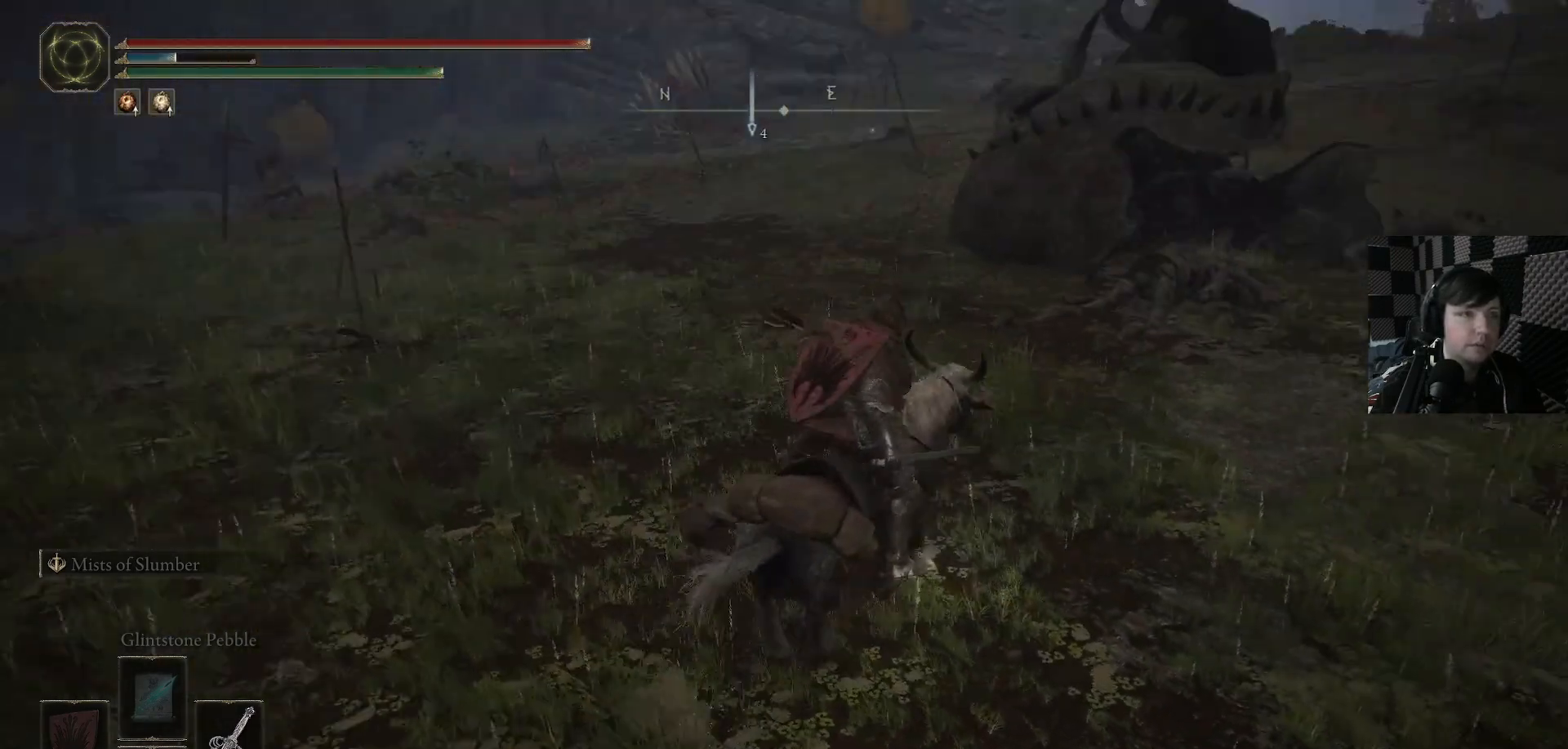
{"buttons": [], "left_stick": "up", "right_stick": "center", "events": [[33, "left_stick", "up"], [33, "right_stick", "center"]]}
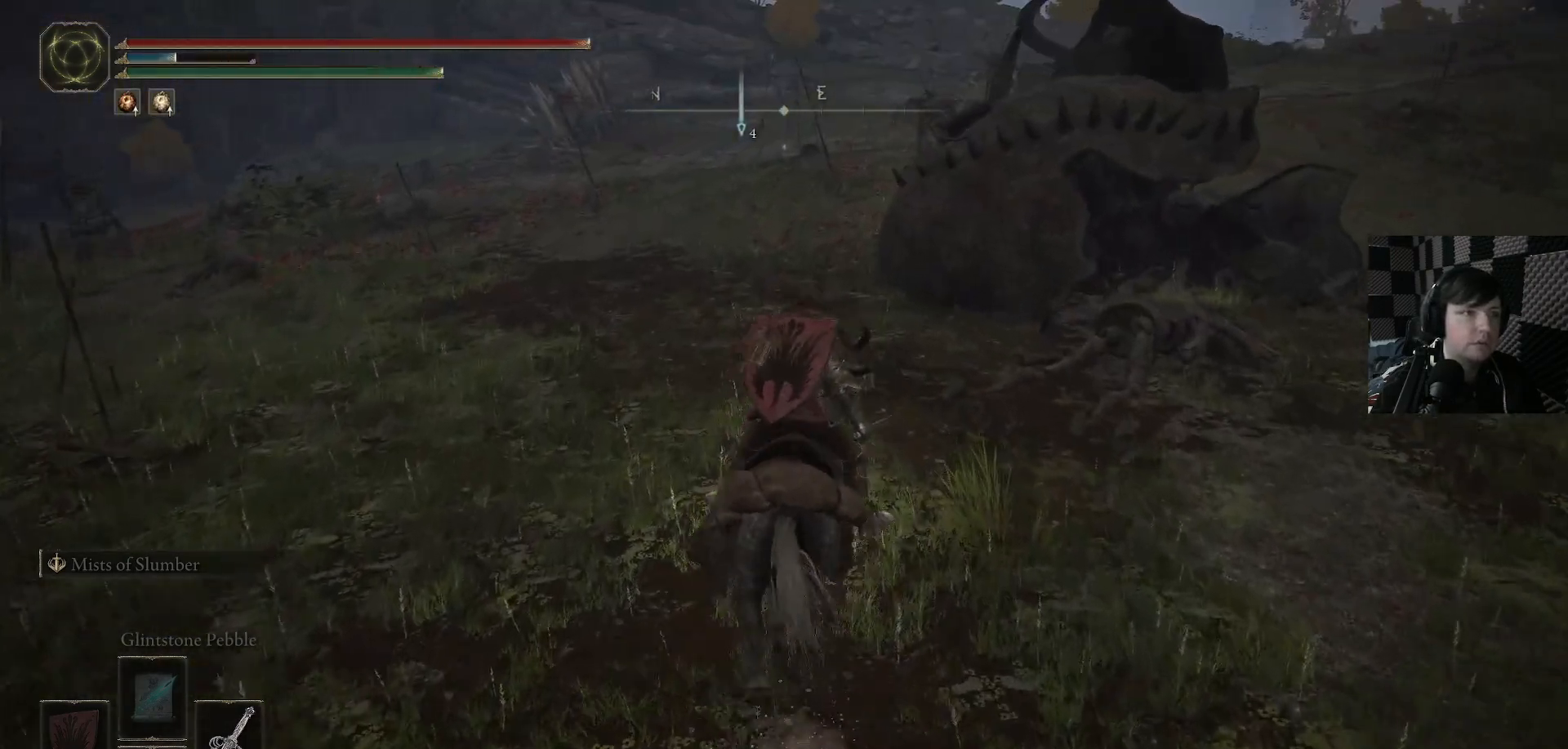
{"buttons": ["B"], "left_stick": "up", "right_stick": "center", "events": [[267, "B", "down"]]}
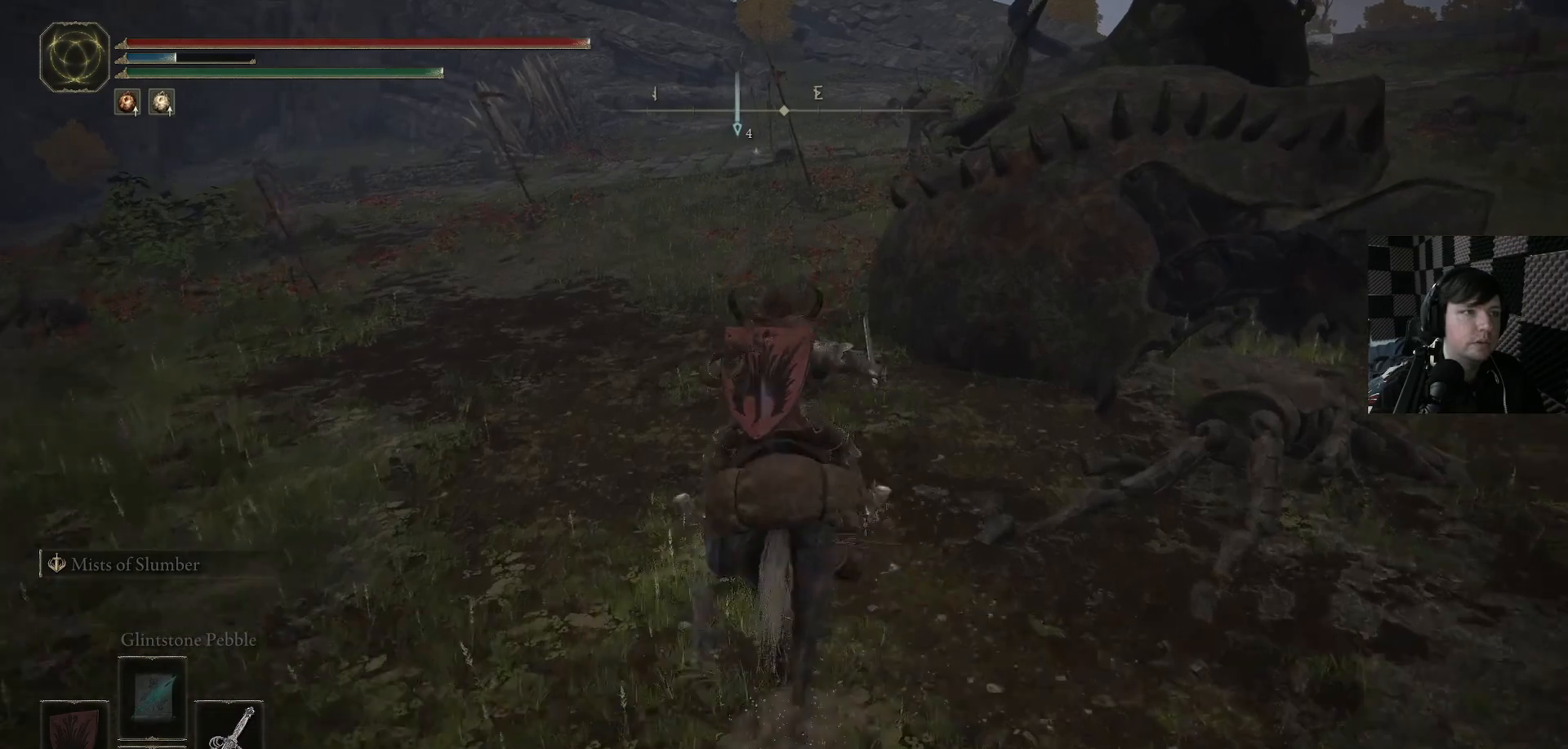
{"buttons": ["A"], "left_stick": "up-right", "right_stick": "center", "events": [[367, "B", "up"], [400, "left_stick", "up-right"], [500, "A", "down"]]}
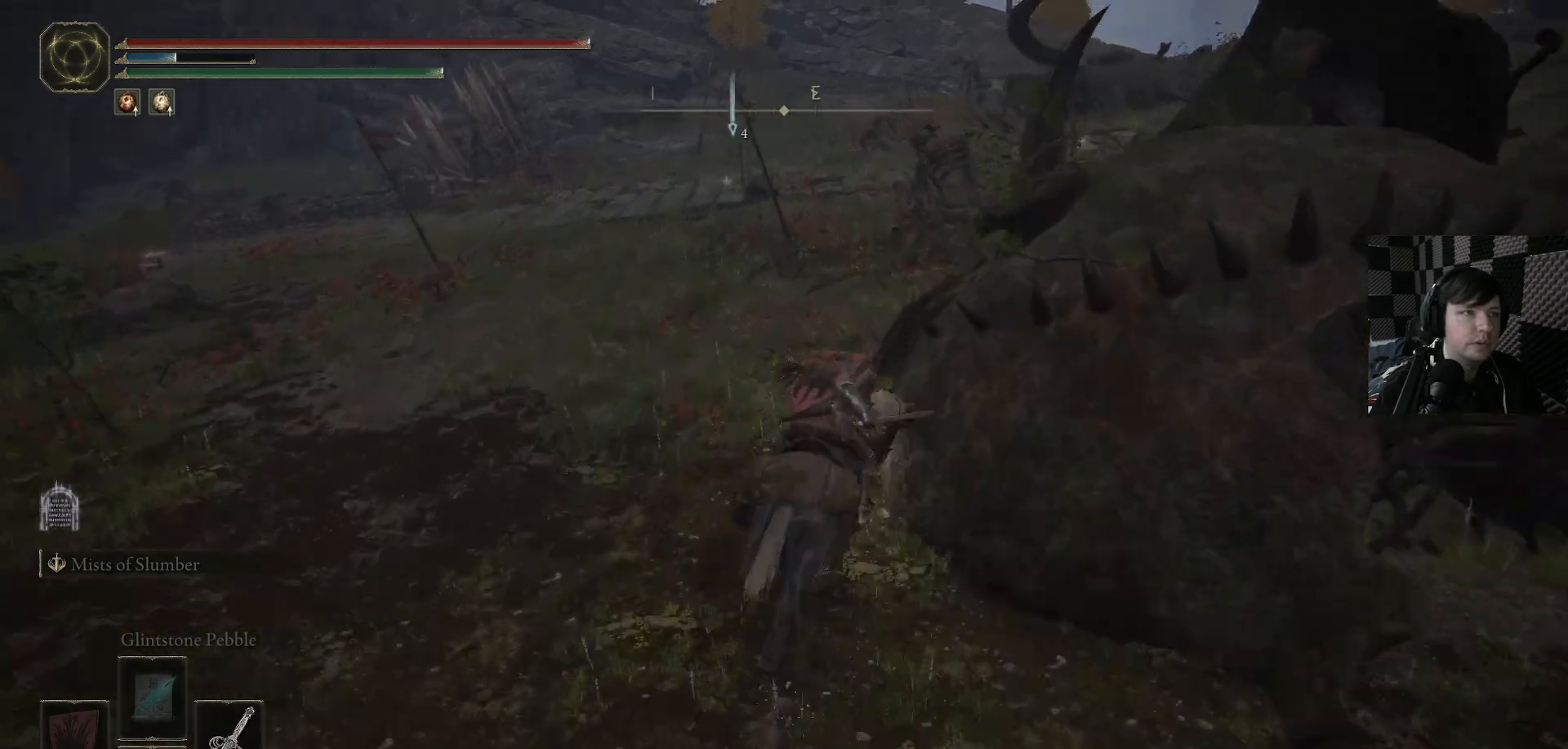
{"buttons": [], "left_stick": "right", "right_stick": "right", "events": [[167, "A", "up"], [200, "left_stick", "right"], [300, "right_stick", "down-right"], [467, "right_stick", "right"]]}
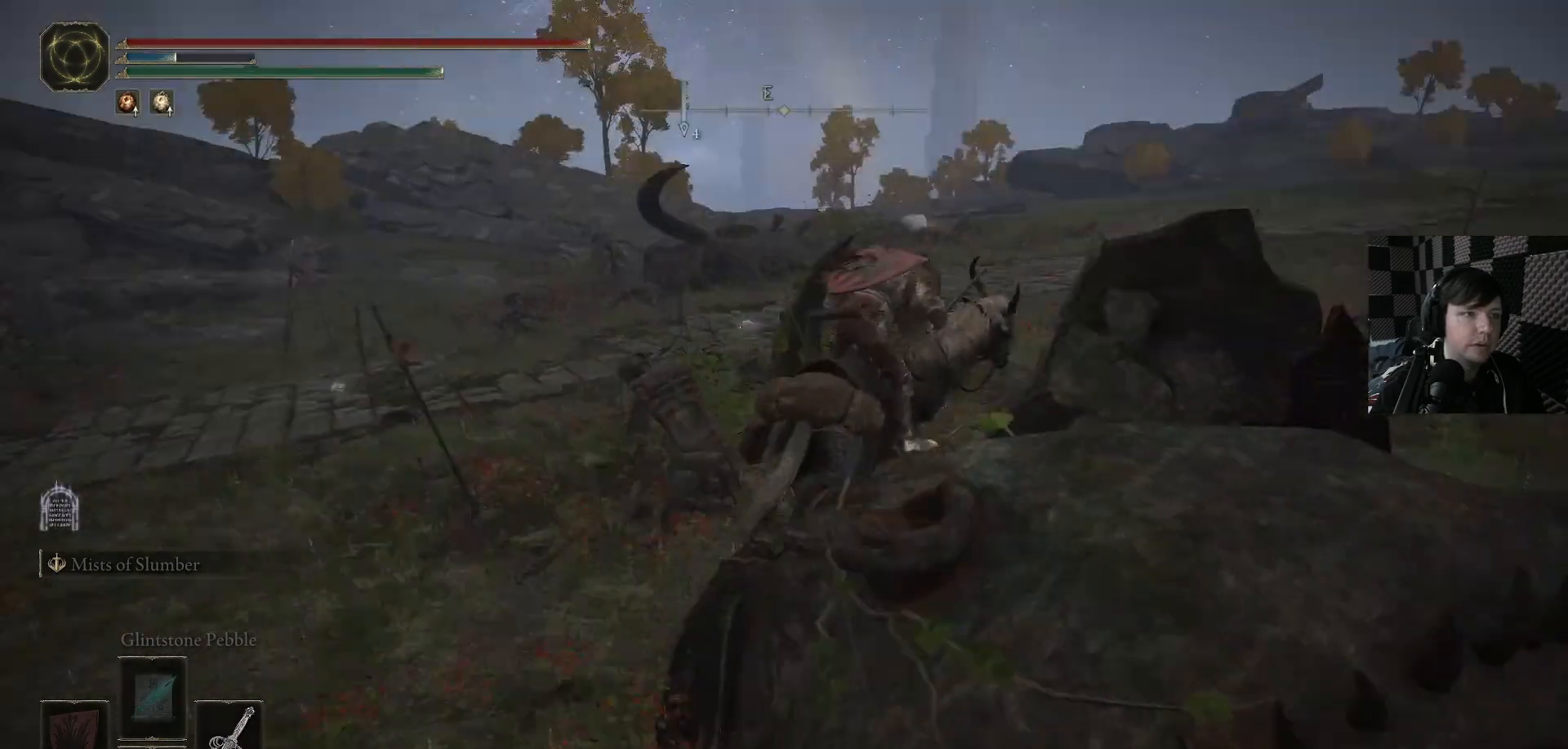
{"buttons": [], "left_stick": "up-right", "right_stick": "center", "events": [[100, "left_stick", "up-right"], [167, "right_stick", "center"], [267, "A", "down"], [400, "A", "up"]]}
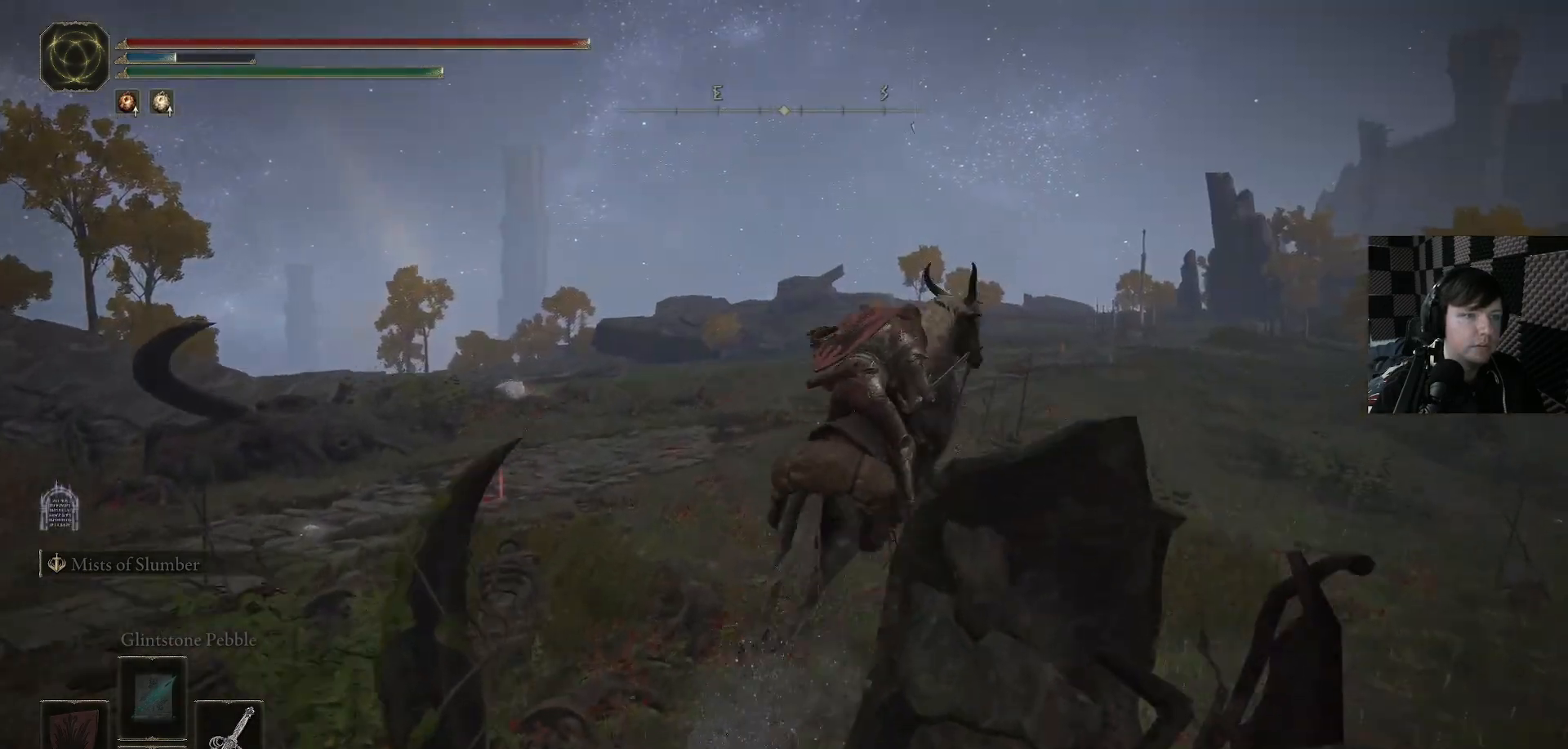
{"buttons": [], "left_stick": "up", "right_stick": "center", "events": [[100, "right_stick", "down-right"], [300, "right_stick", "center"], [333, "left_stick", "up"]]}
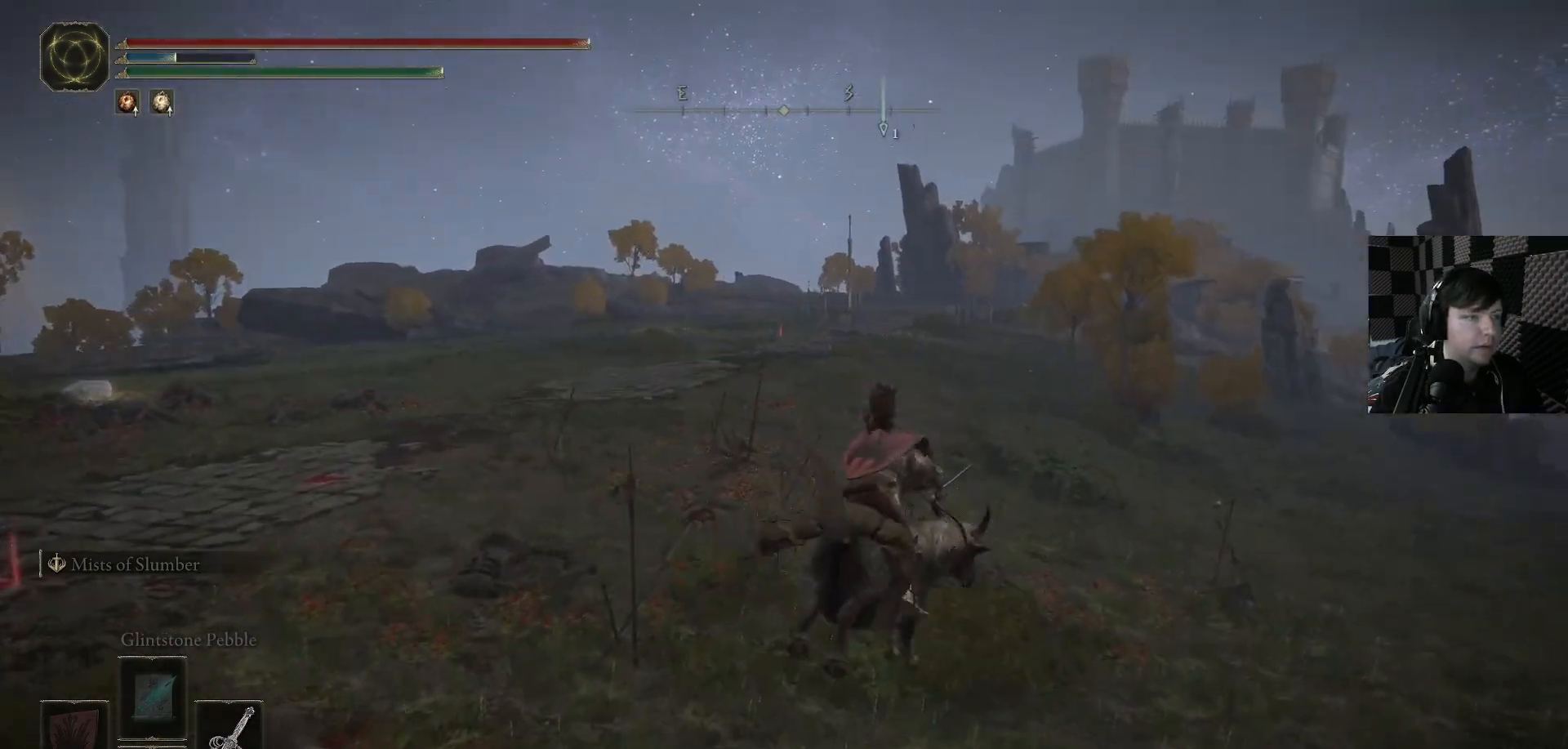
{"buttons": [], "left_stick": "up", "right_stick": "right", "events": [[167, "left_stick", "up-right"], [167, "right_stick", "right"], [467, "left_stick", "up"]]}
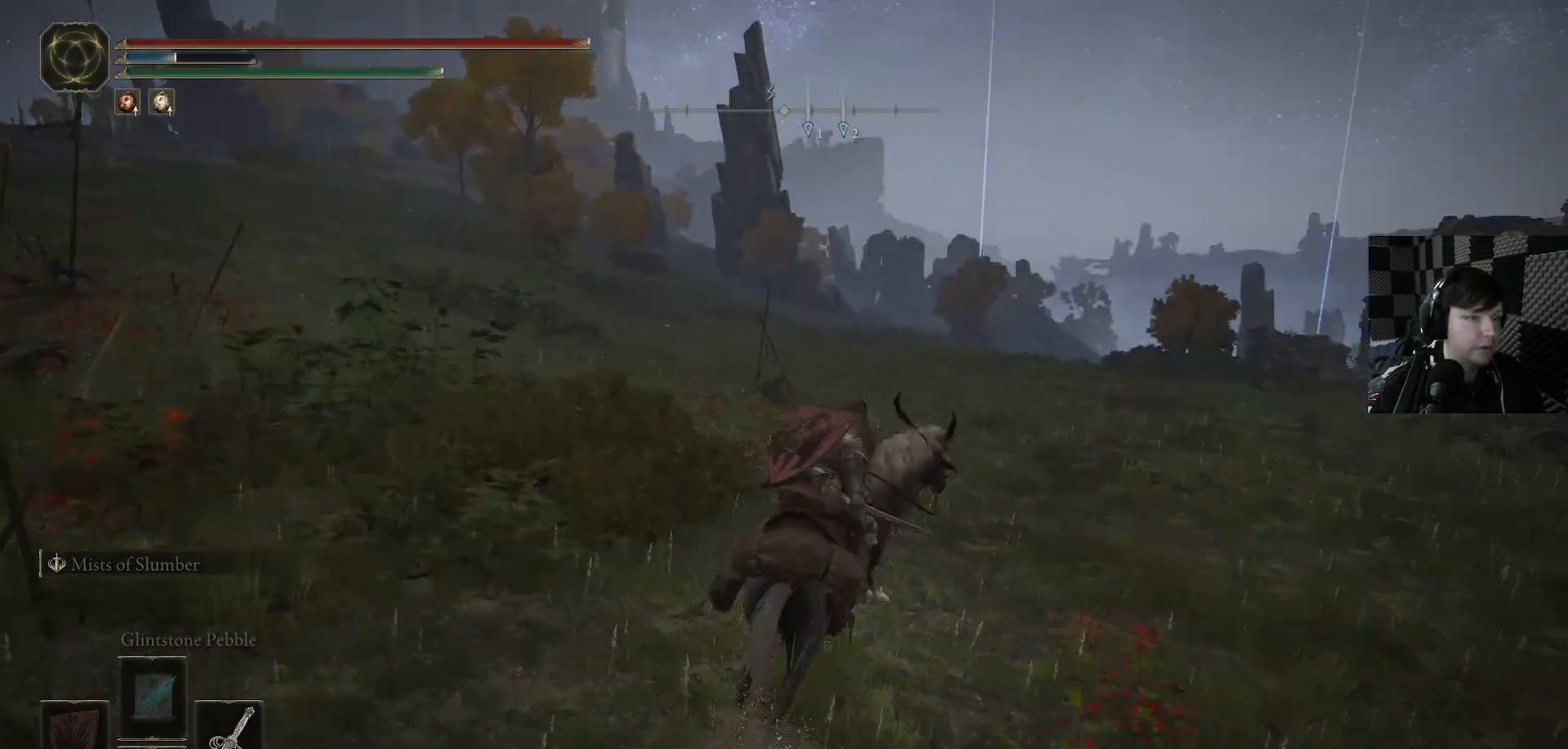
{"buttons": ["B"], "left_stick": "up", "right_stick": "center", "events": [[100, "right_stick", "center"], [500, "B", "down"]]}
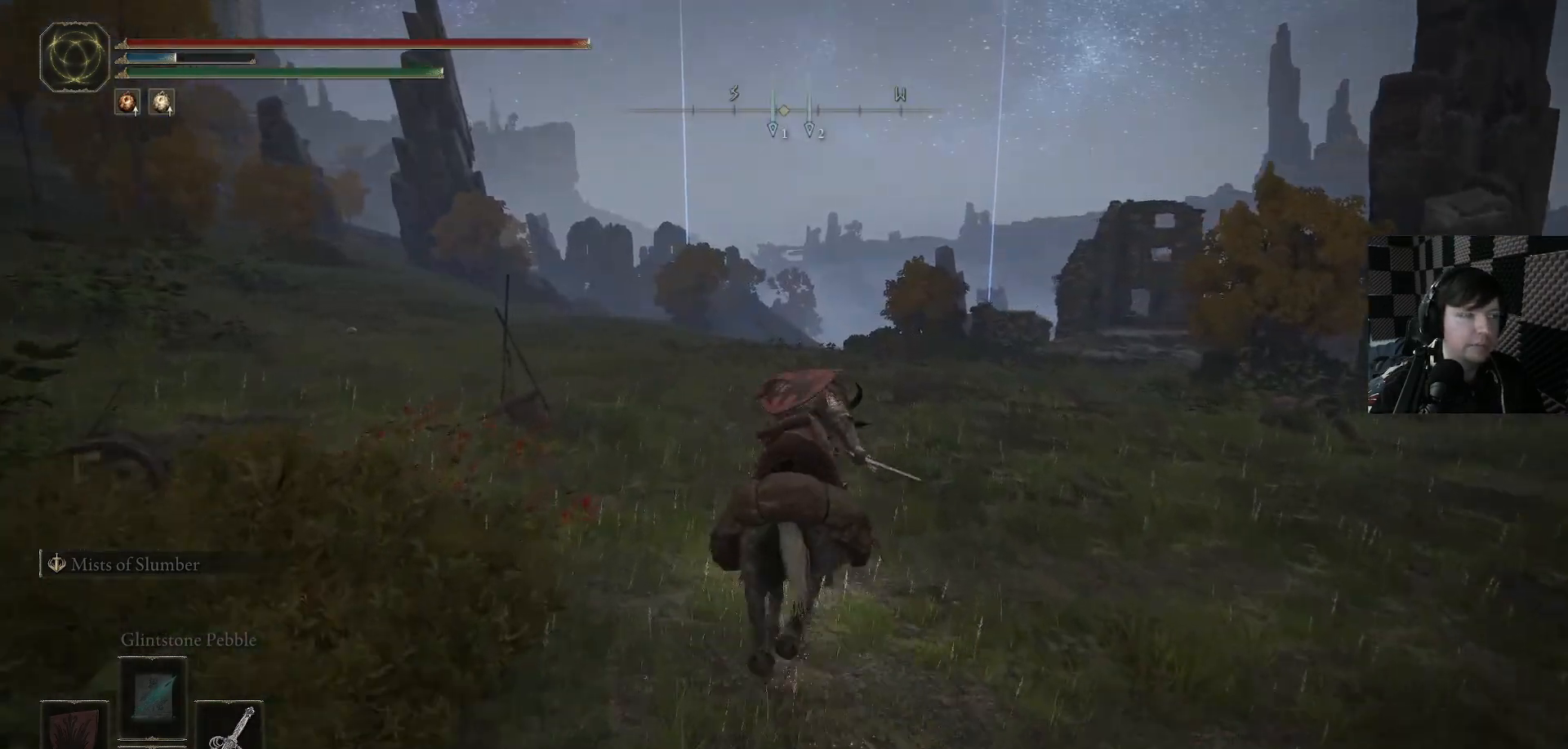
{"buttons": ["B"], "left_stick": "up", "right_stick": "center", "events": [[33, "left_stick", "up-right"], [233, "left_stick", "up"]]}